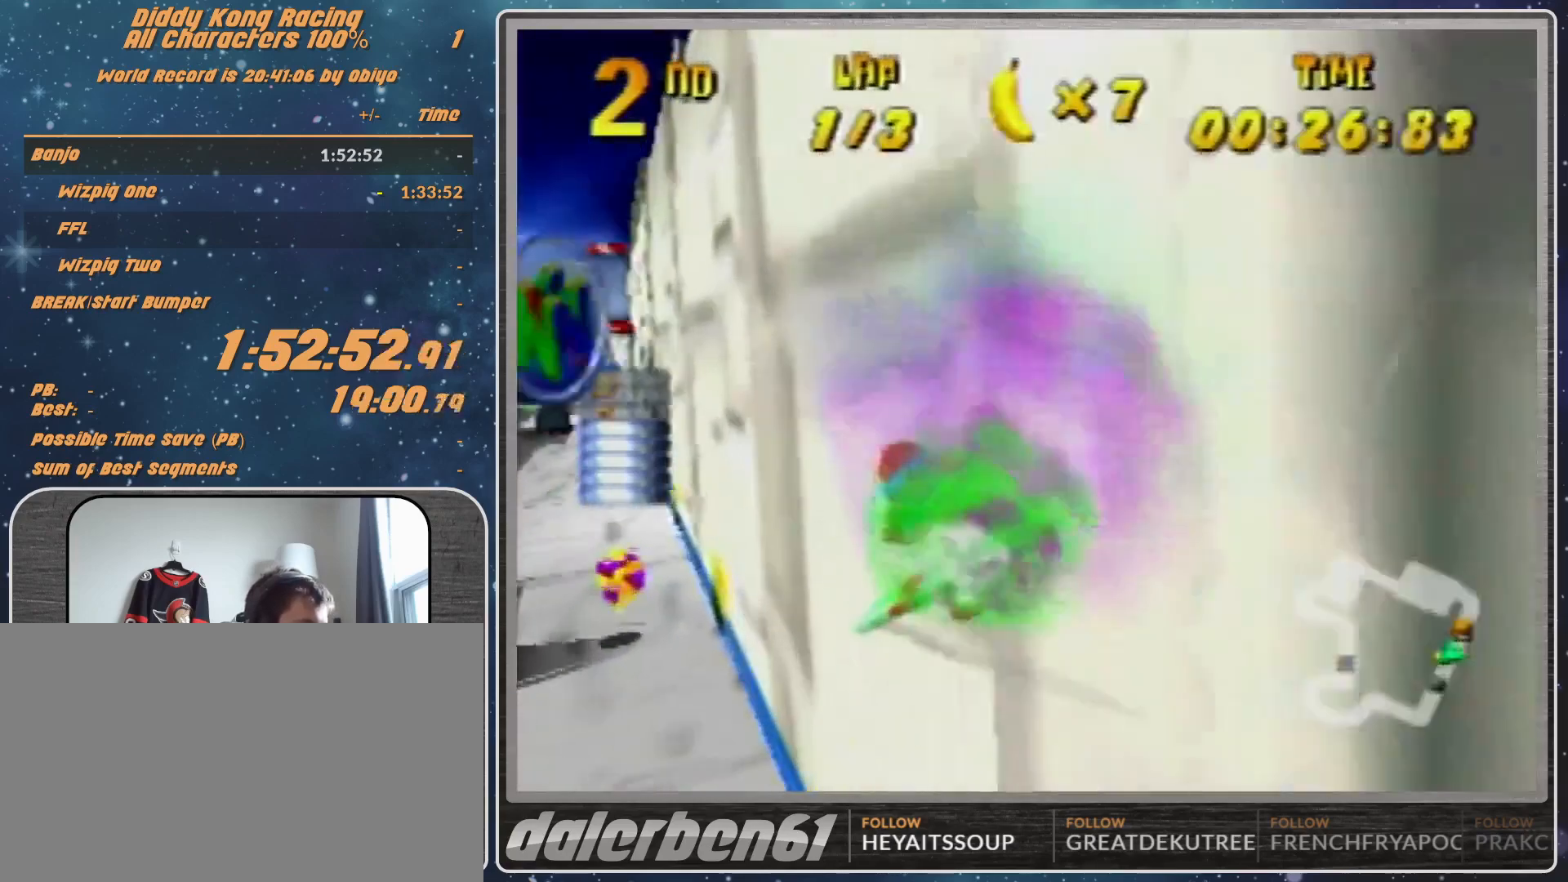
Gameplay with a controller (Nintendo layout); each line is a JSON object with the inputs held at the frame after it. "events" lists button and stick changes between this image and that frame as [ms after this image, input, new state], when the widget could be followed in between. Not read: L1 L3 R3.
{"buttons": ["A", "B", "R1"], "left_stick": "left", "events": [[133, "left_stick", "up-left"], [200, "left_stick", "left"], [433, "B", "down"]]}
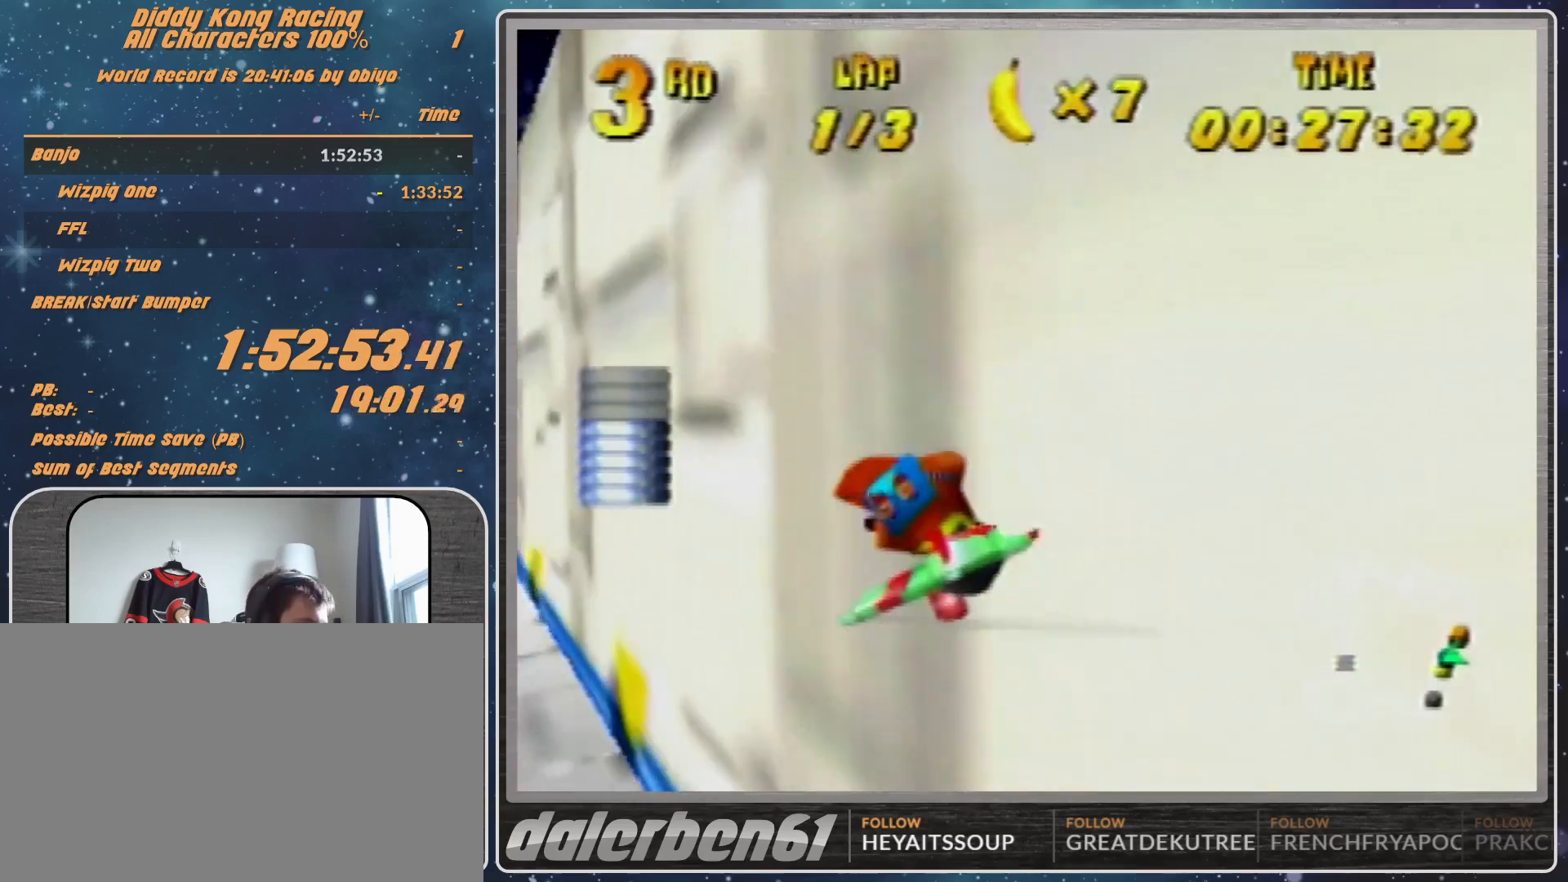
{"buttons": ["A", "B", "R1"], "left_stick": "left", "events": [[133, "B", "up"], [267, "B", "down"]]}
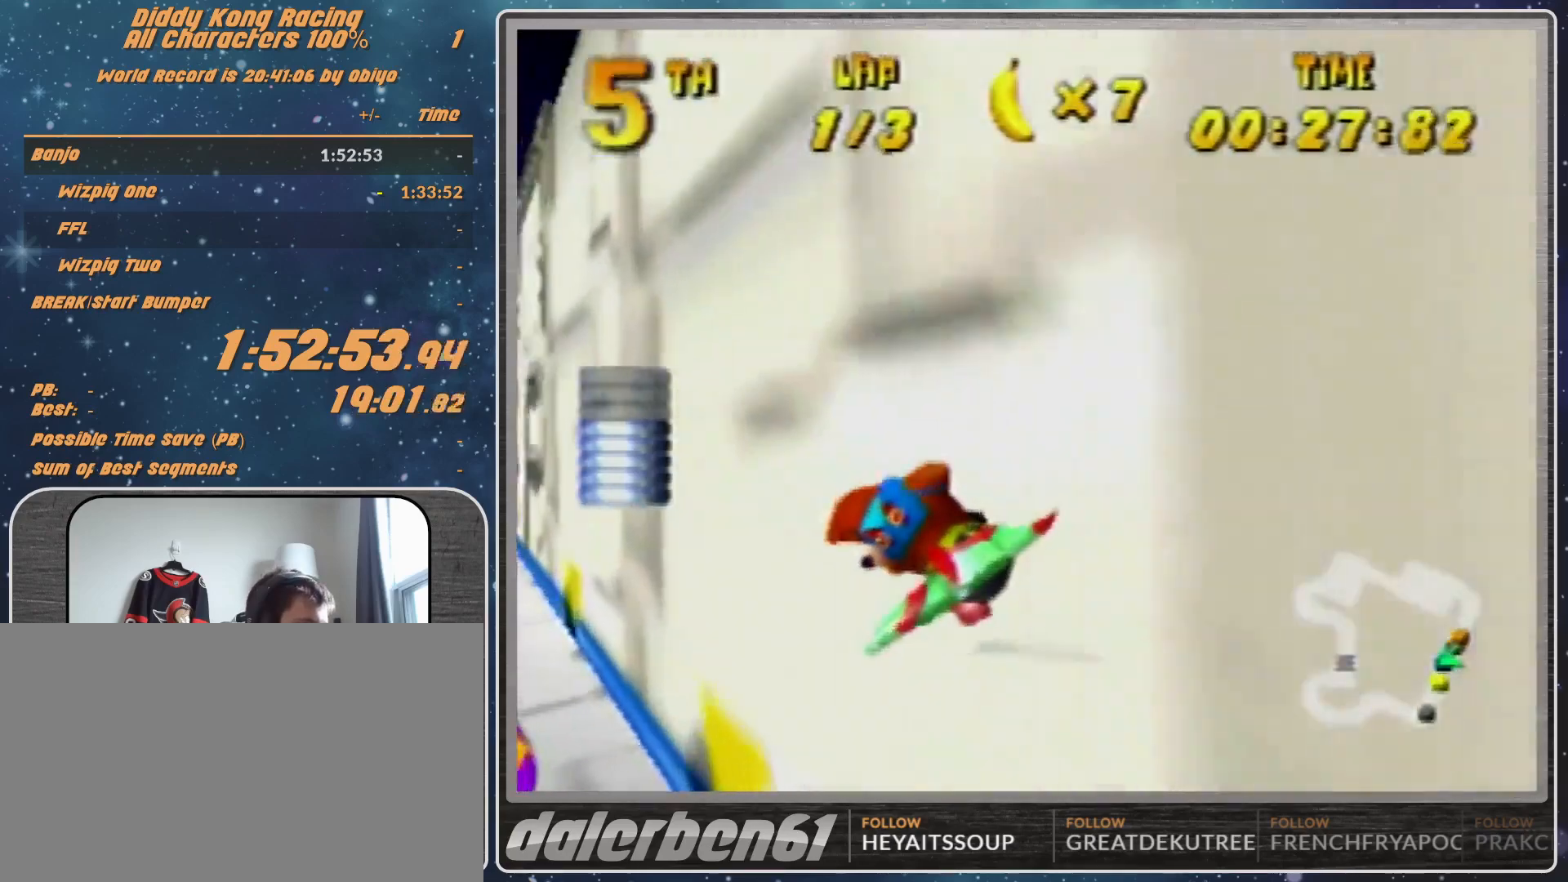
{"buttons": ["A", "B", "R1"], "left_stick": "down-left", "events": [[267, "left_stick", "down-left"]]}
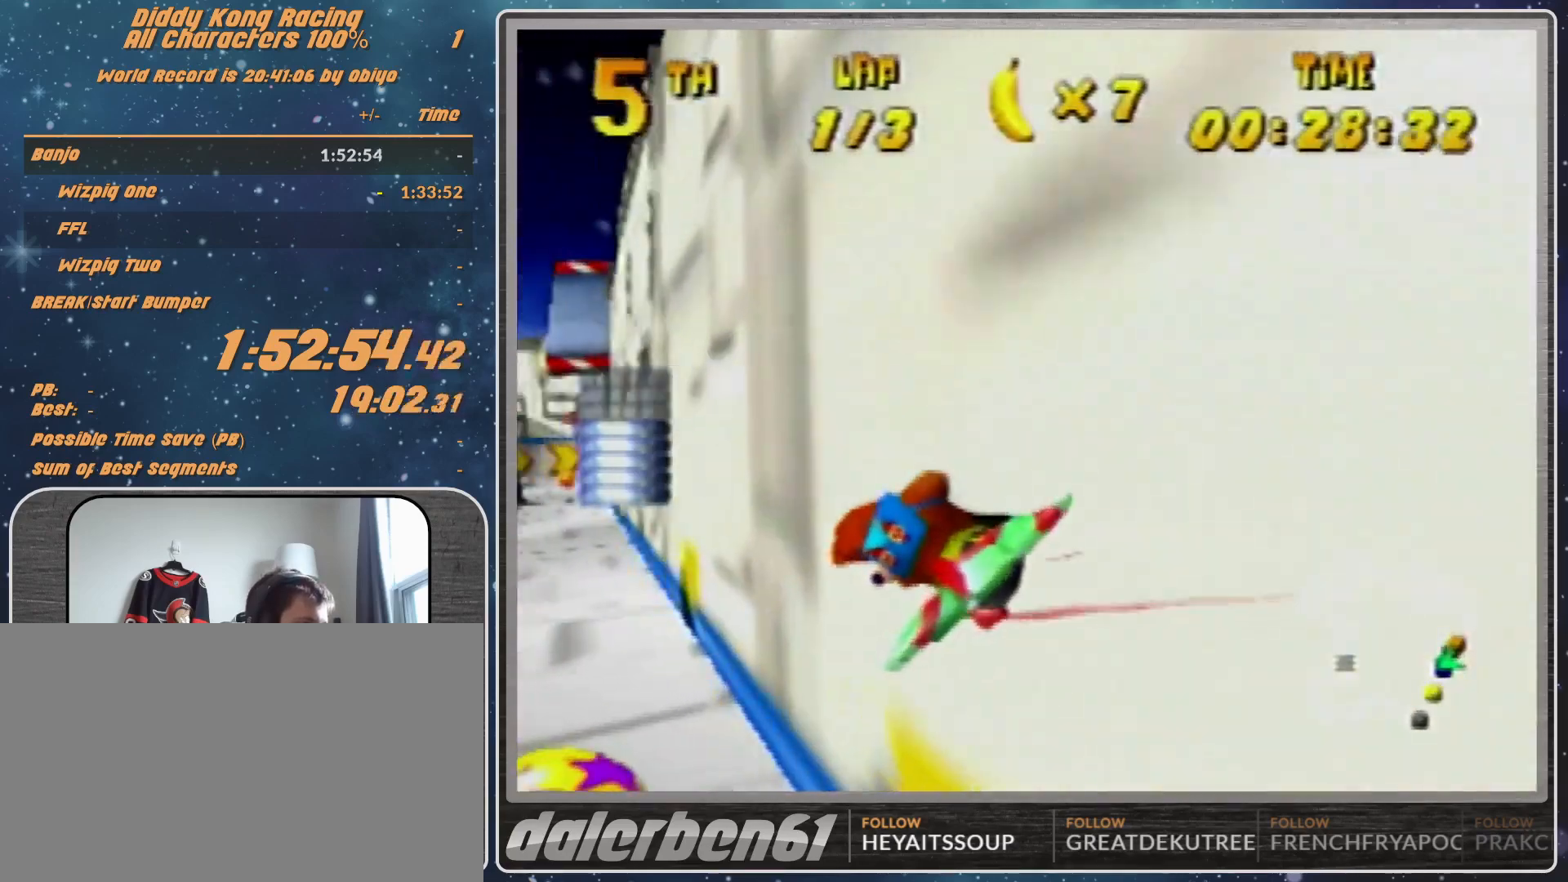
{"buttons": ["A", "B", "R1"], "left_stick": "down-left", "events": []}
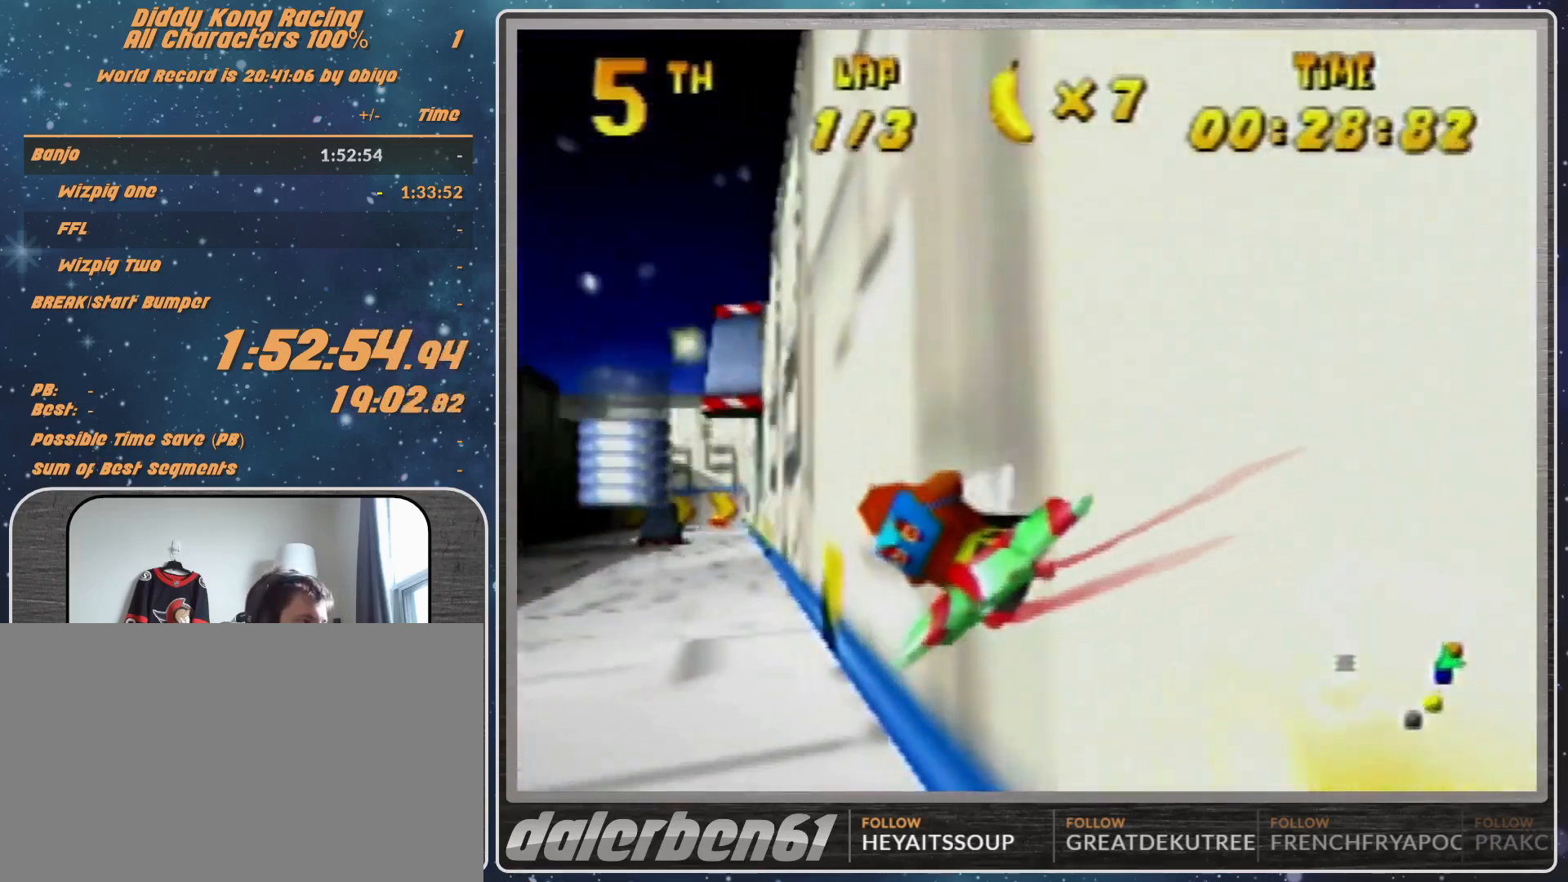
{"buttons": ["A", "B", "R1"], "left_stick": "down-left", "events": []}
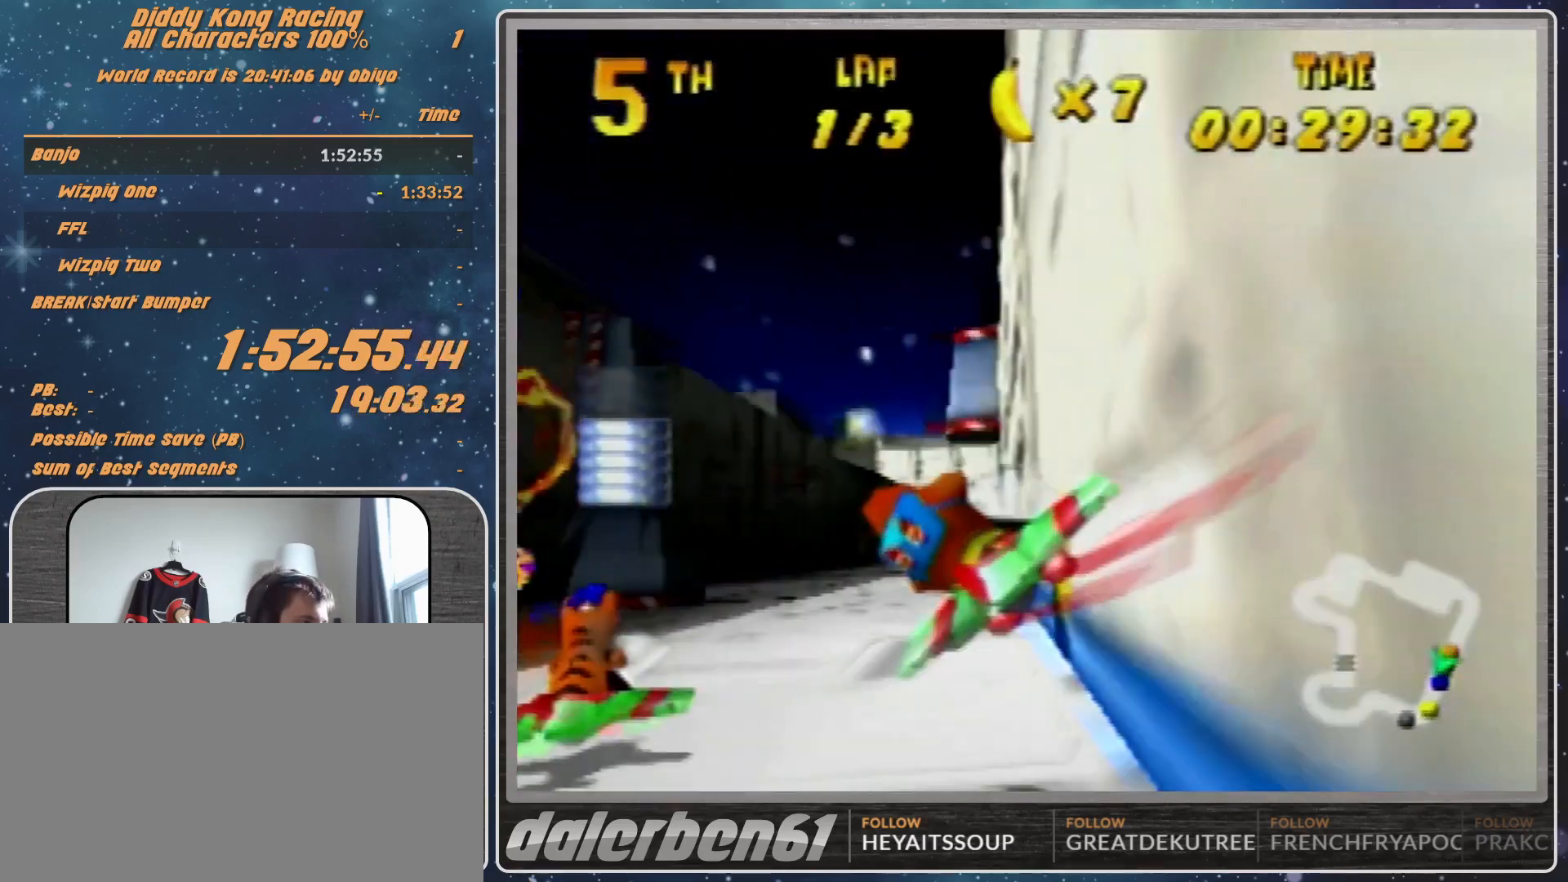
{"buttons": ["A", "B", "R1"], "left_stick": "left", "events": [[500, "left_stick", "left"]]}
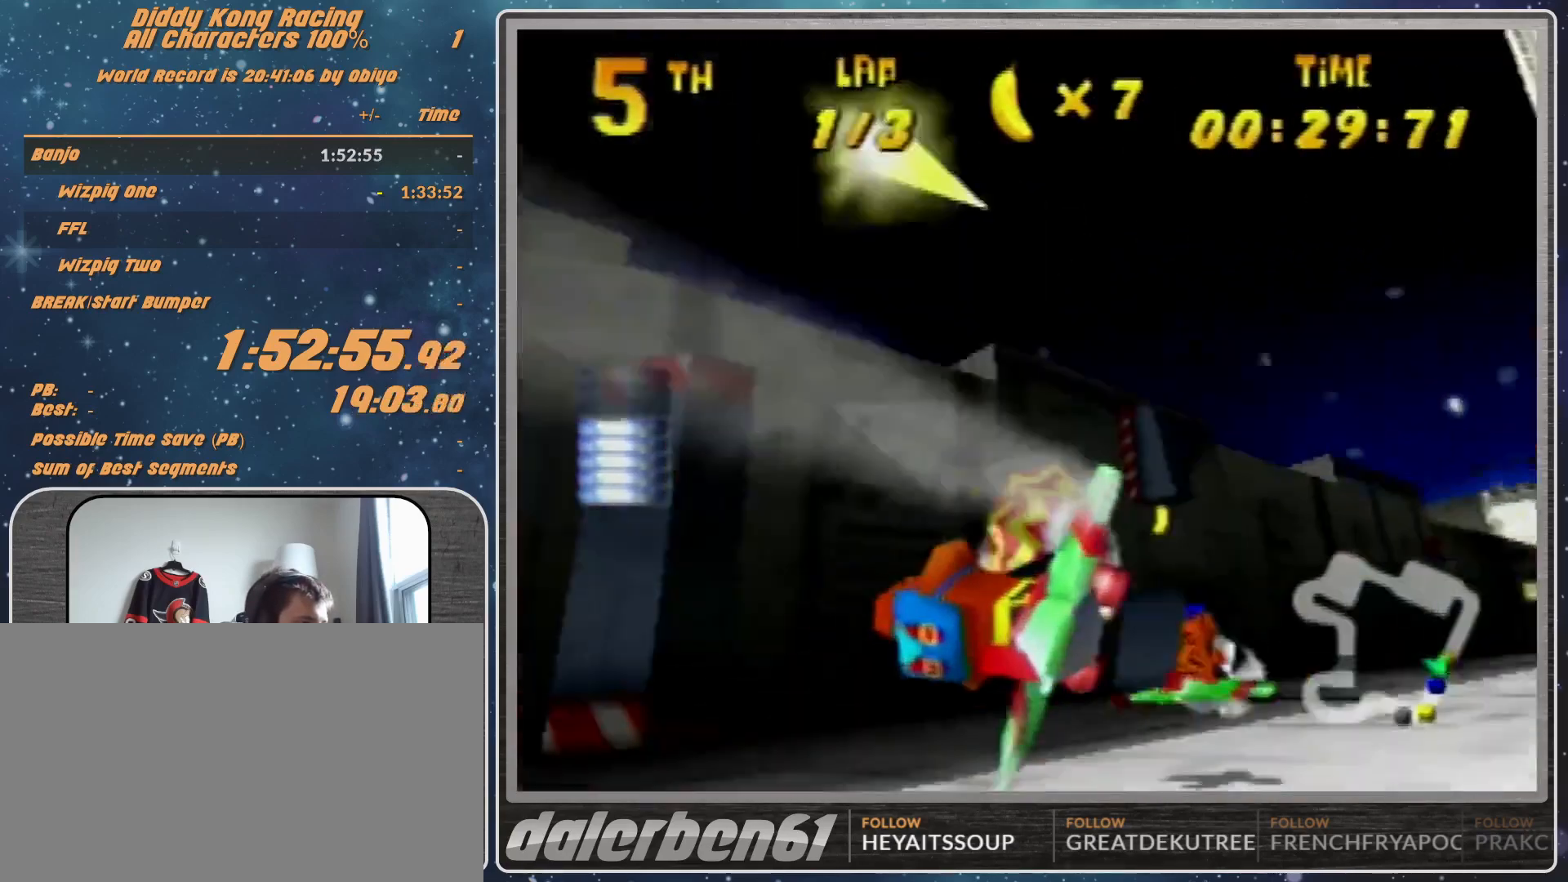
{"buttons": ["A", "B", "R1"], "left_stick": "up-left", "events": [[300, "left_stick", "up-left"], [367, "B", "up"], [500, "B", "down"]]}
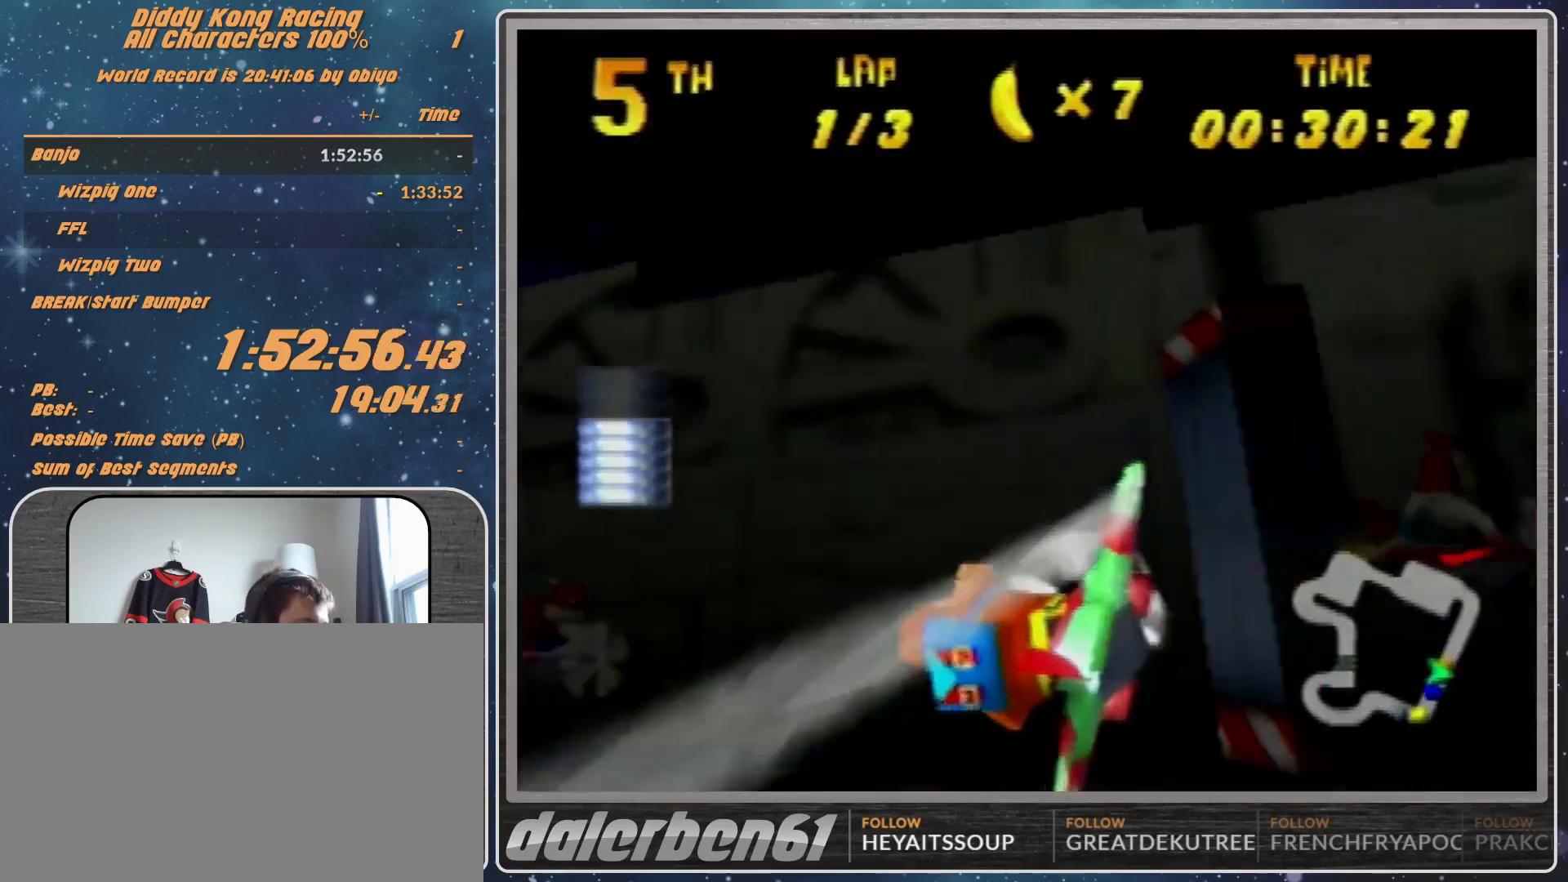
{"buttons": ["A", "R1"], "left_stick": "up-left", "events": [[33, "left_stick", "left"], [300, "B", "up"], [300, "left_stick", "up-left"], [400, "B", "down"], [400, "left_stick", "left"], [500, "B", "up"], [500, "left_stick", "up-left"]]}
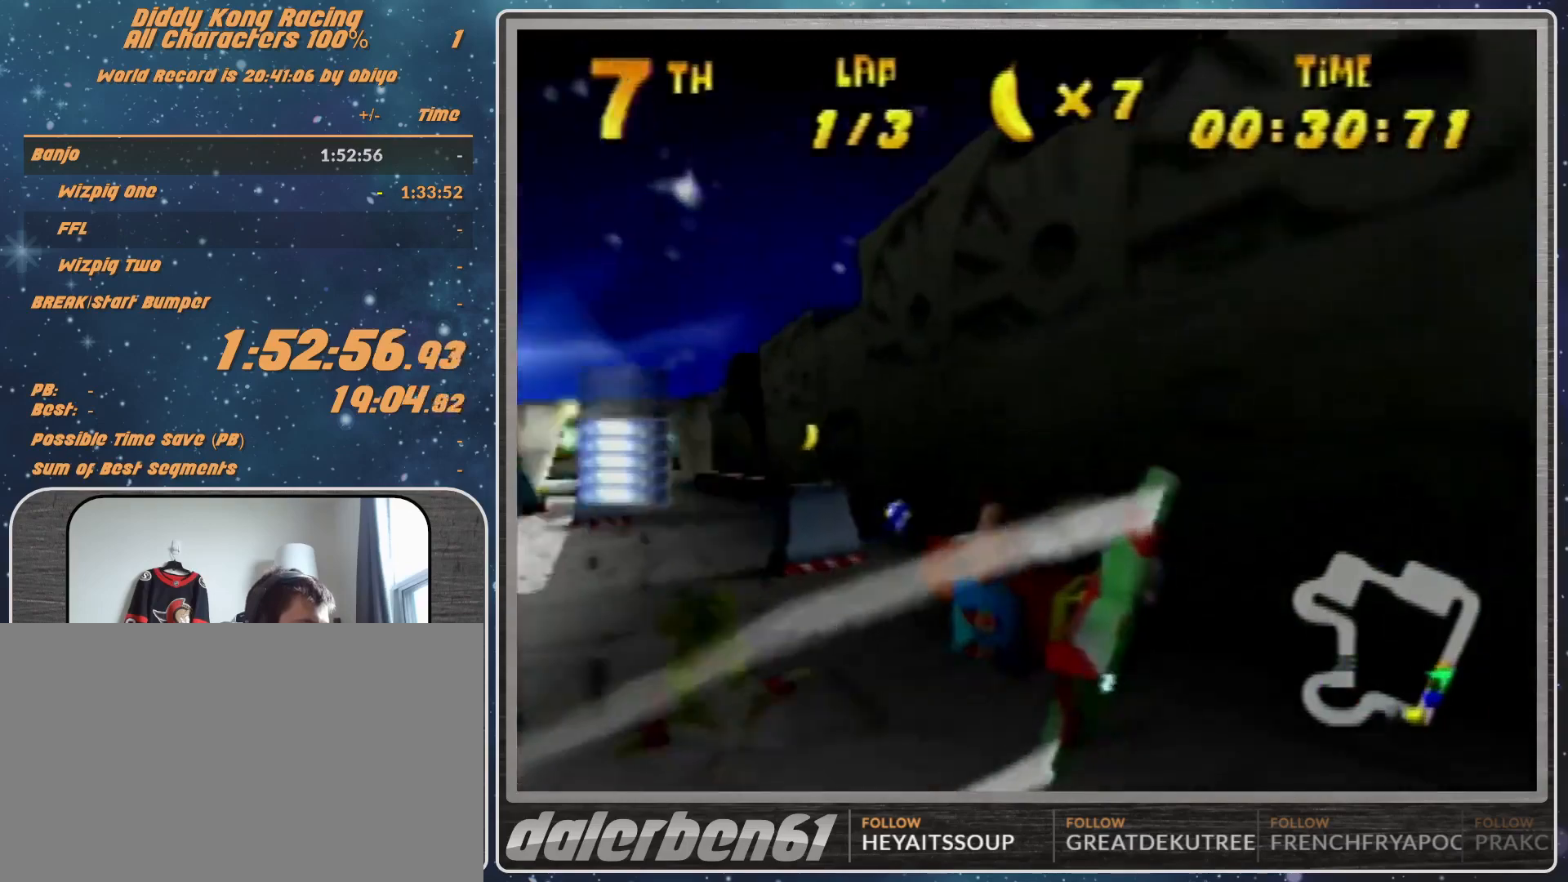
{"buttons": ["A", "B", "R1"], "left_stick": "left", "events": [[100, "left_stick", "up-right"], [300, "left_stick", "center"], [433, "B", "down"], [433, "left_stick", "left"]]}
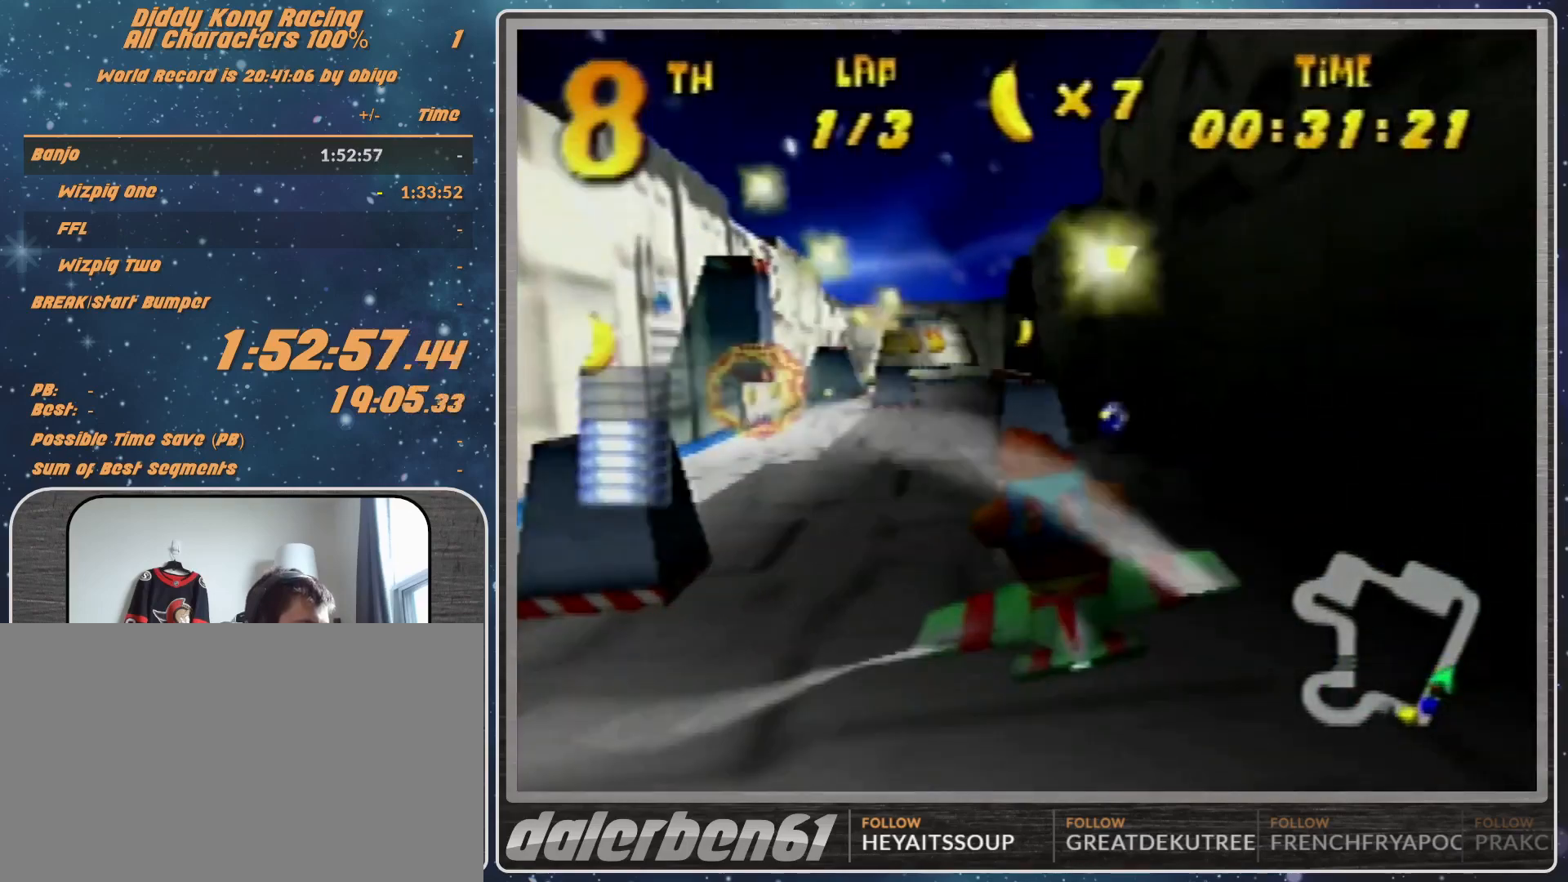
{"buttons": ["A", "R1"], "left_stick": "right", "events": [[33, "left_stick", "center"], [100, "B", "up"], [100, "left_stick", "right"]]}
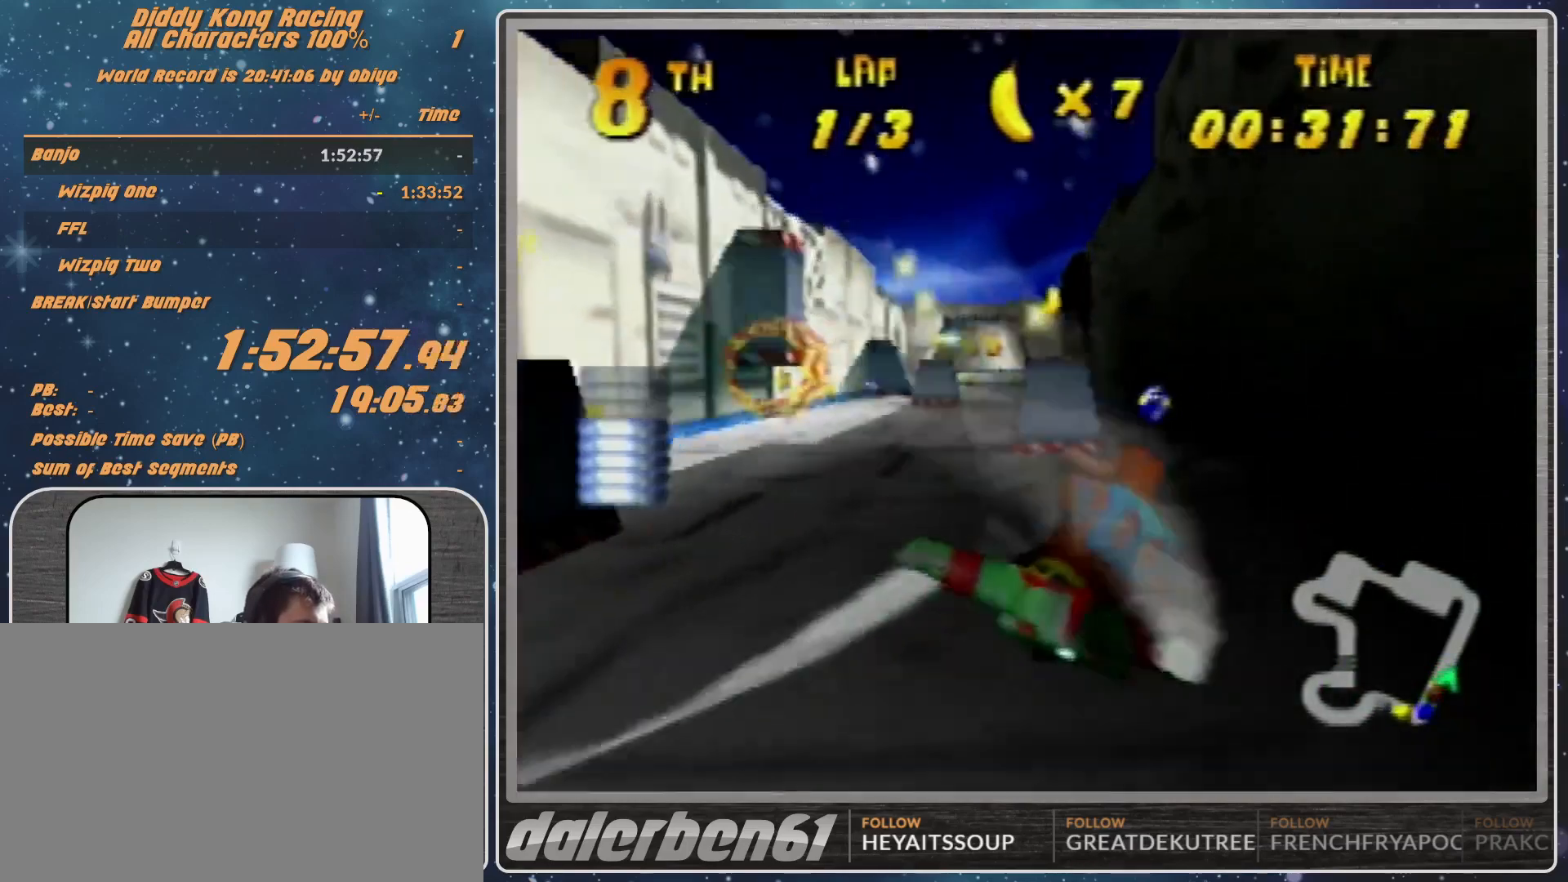
{"buttons": ["A", "R1"], "left_stick": "left", "events": [[33, "left_stick", "center"], [267, "left_stick", "down-left"], [400, "B", "down"], [400, "left_stick", "left"], [500, "B", "up"]]}
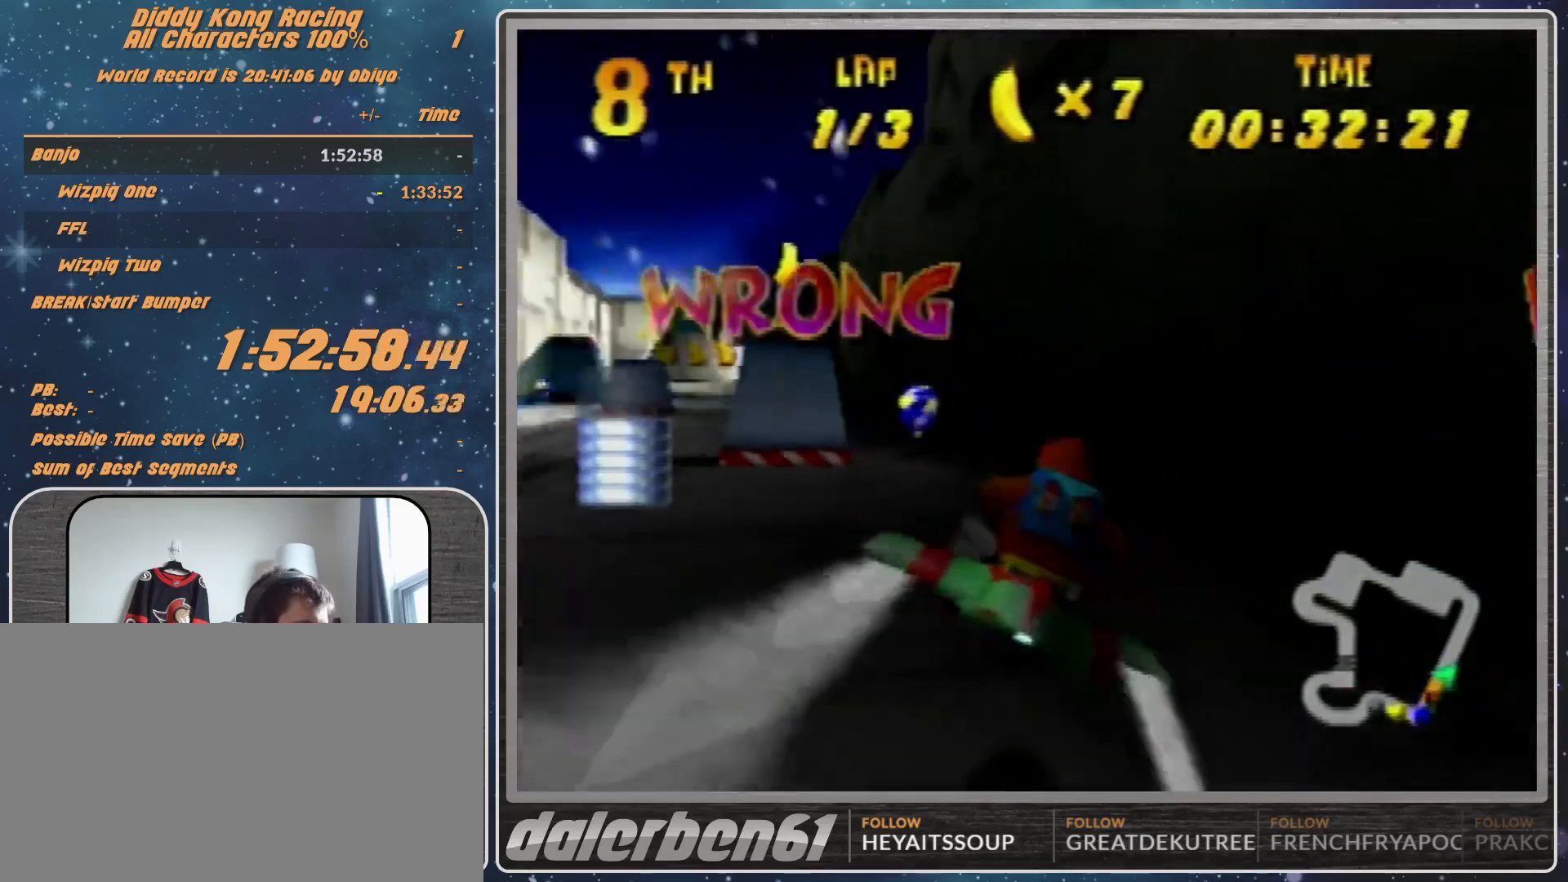
{"buttons": ["A", "B", "R1"], "left_stick": "left", "events": [[33, "left_stick", "center"], [167, "left_stick", "left"], [267, "B", "down"], [400, "left_stick", "down-left"], [500, "left_stick", "left"]]}
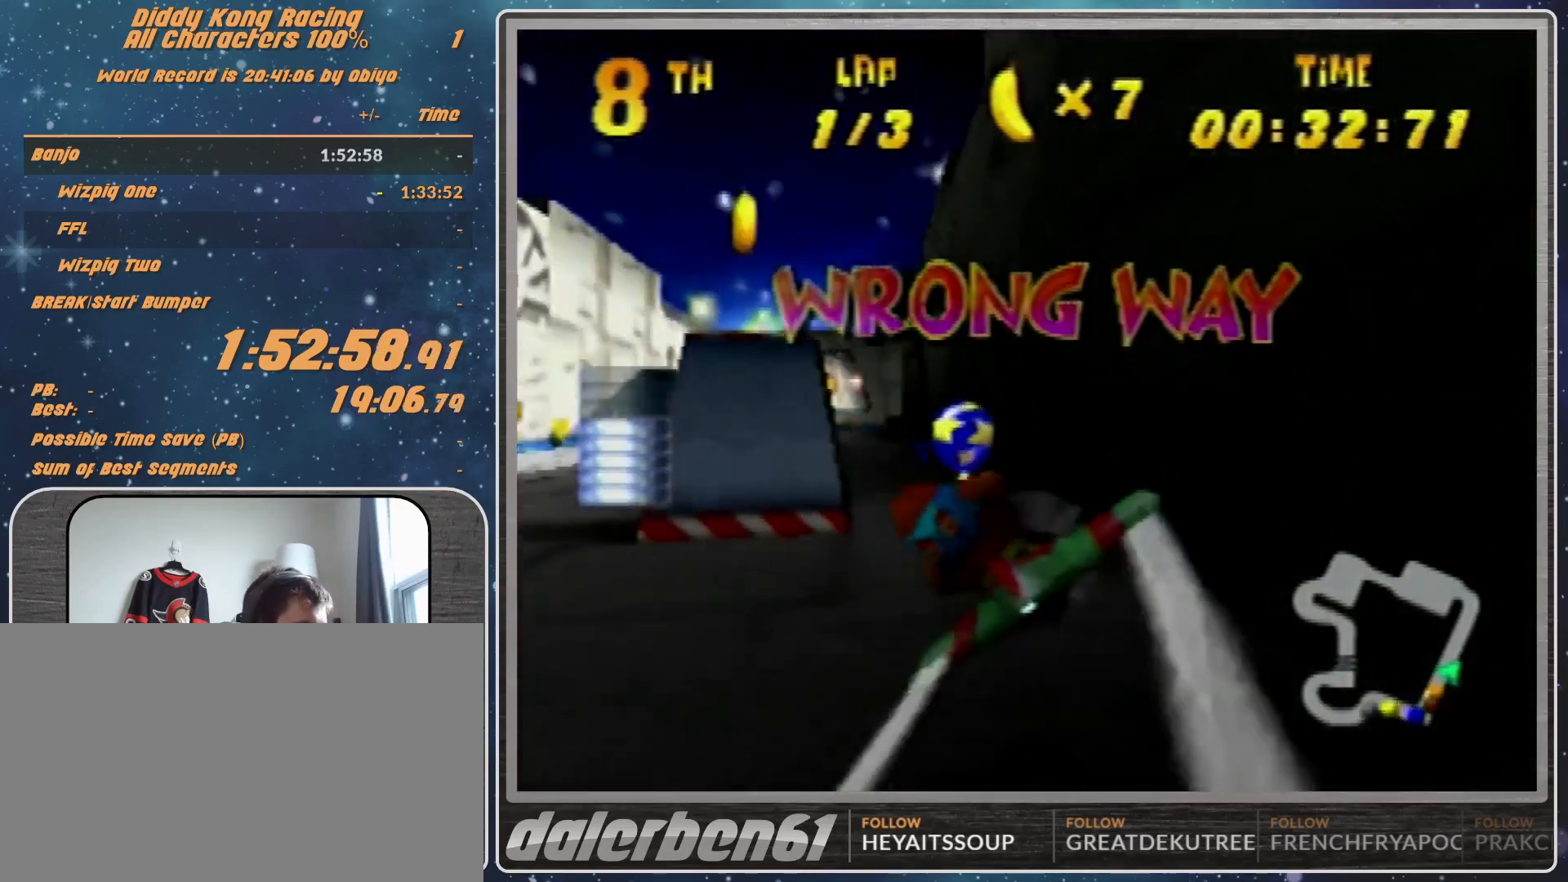
{"buttons": ["A", "R1"], "left_stick": "down-left", "events": [[100, "left_stick", "up-left"], [200, "B", "up"], [233, "left_stick", "down-left"]]}
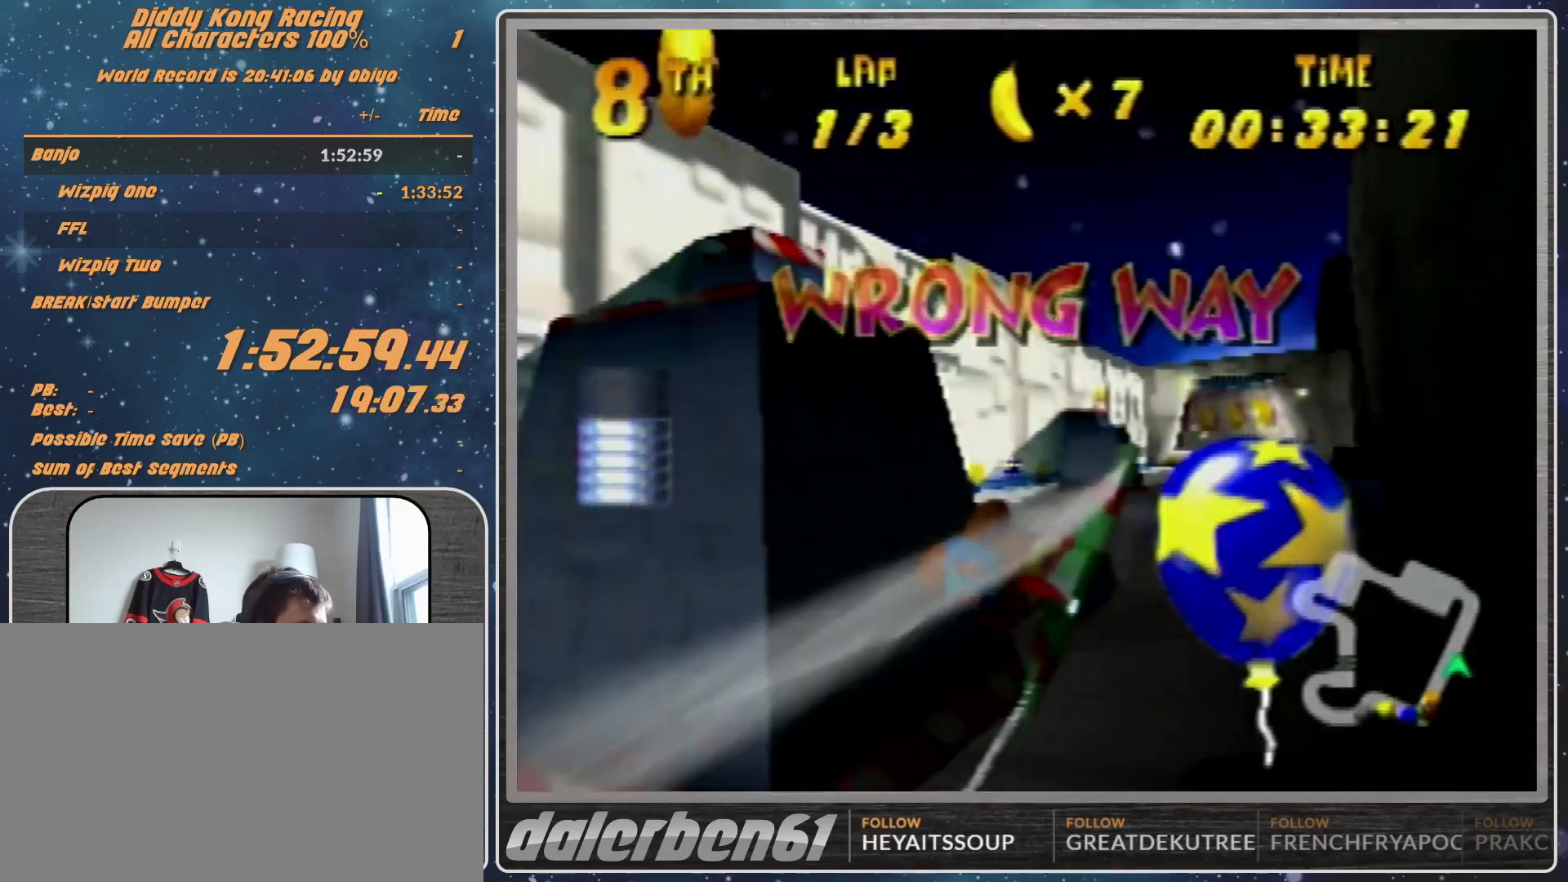
{"buttons": ["A", "R1"], "left_stick": "down-left", "events": [[400, "left_stick", "center"], [500, "left_stick", "down-left"]]}
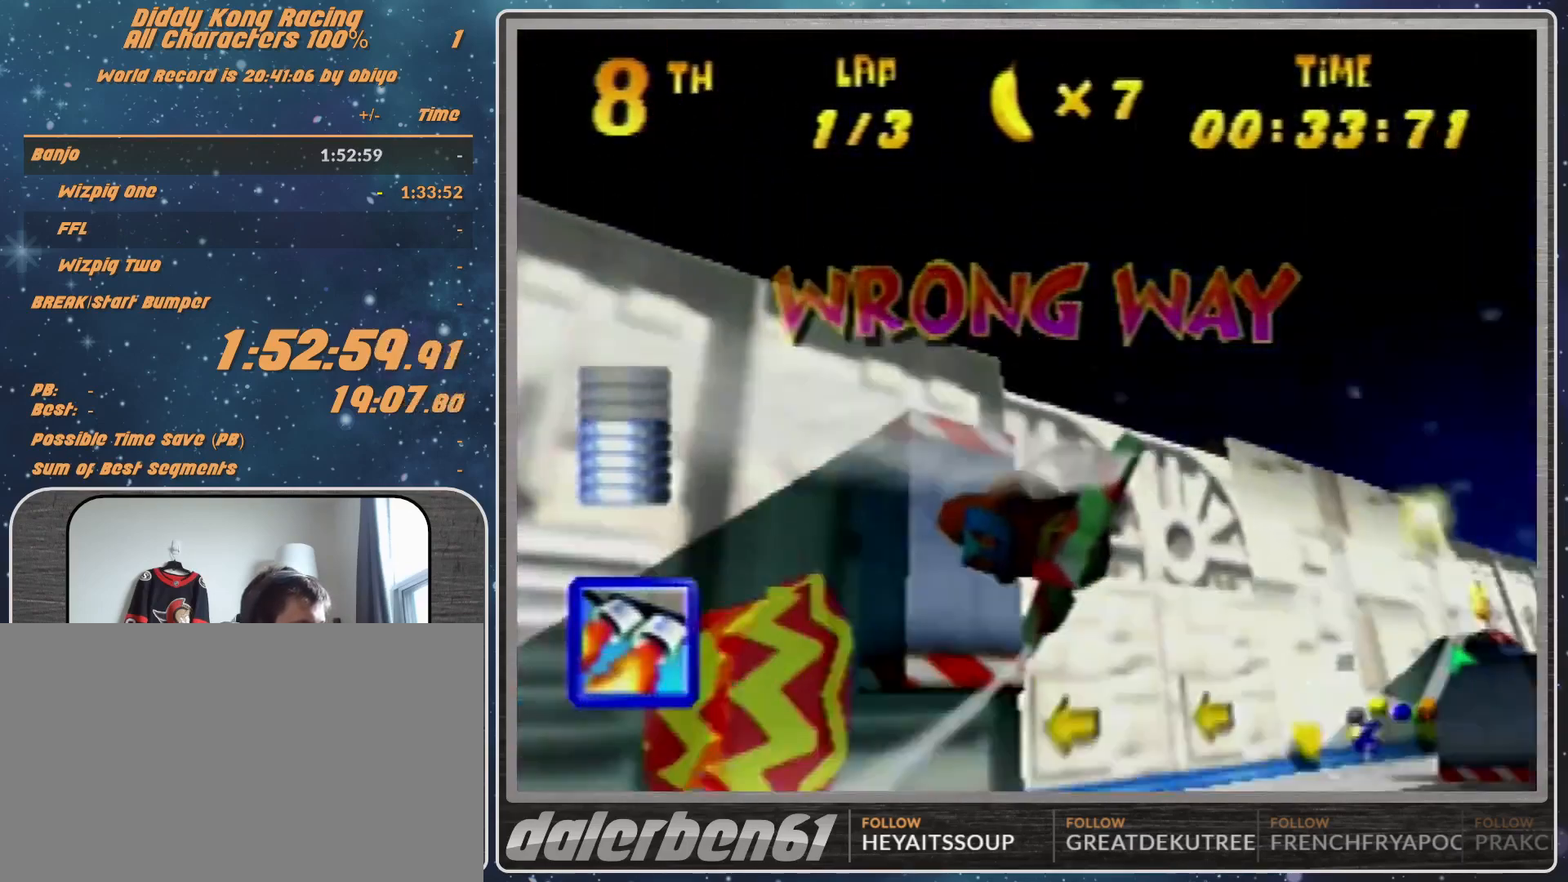
{"buttons": ["A", "B", "R1"], "left_stick": "down", "events": [[333, "B", "down"], [433, "left_stick", "down"]]}
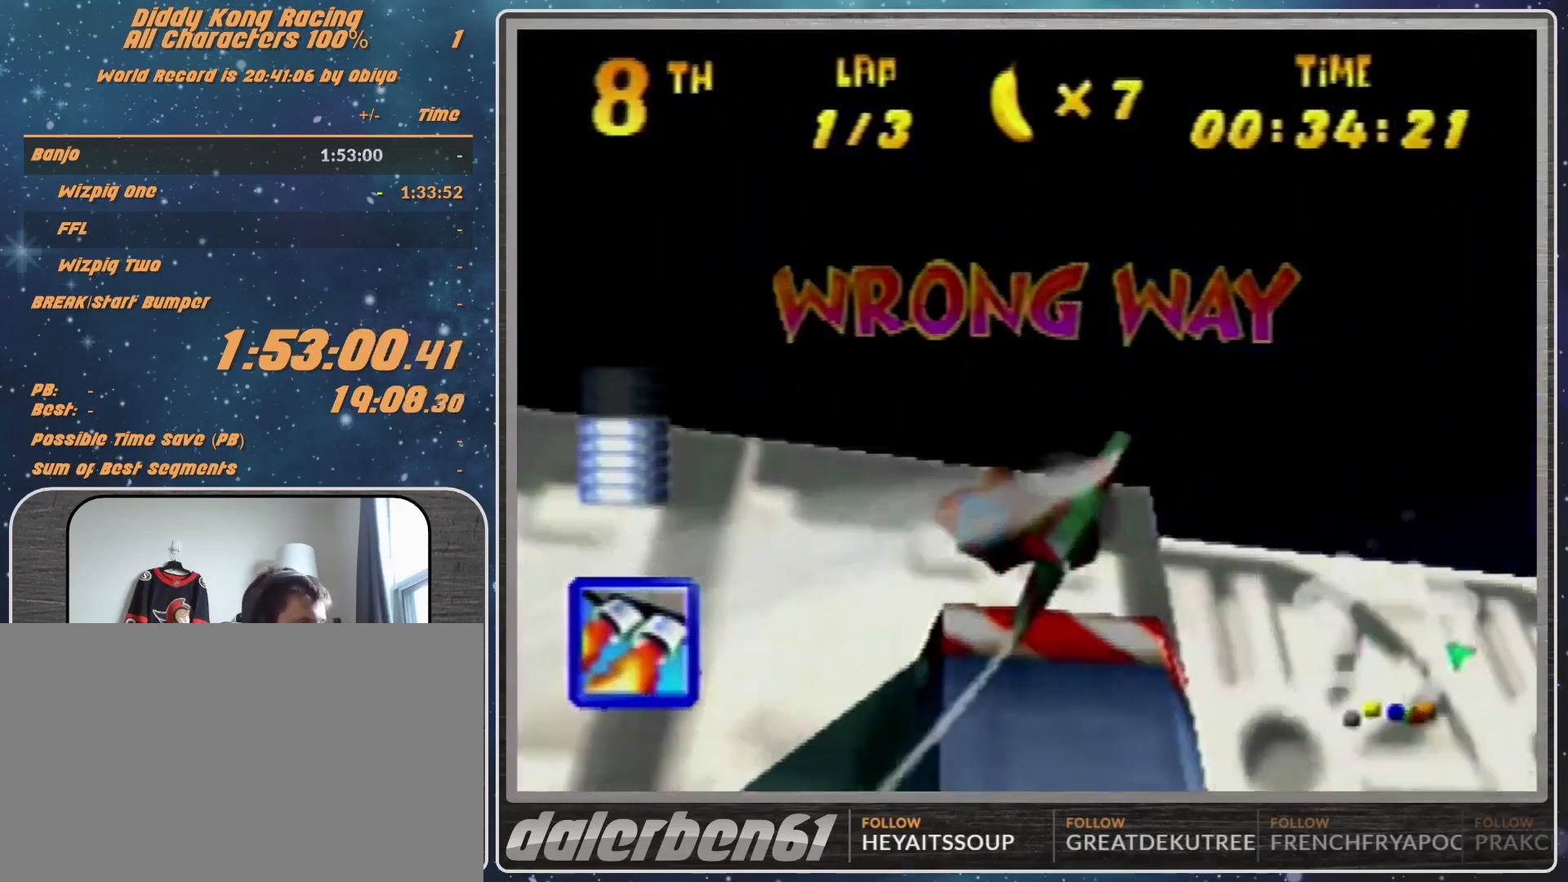
{"buttons": ["A", "B", "R1"], "left_stick": "down-right", "events": [[433, "left_stick", "down-right"]]}
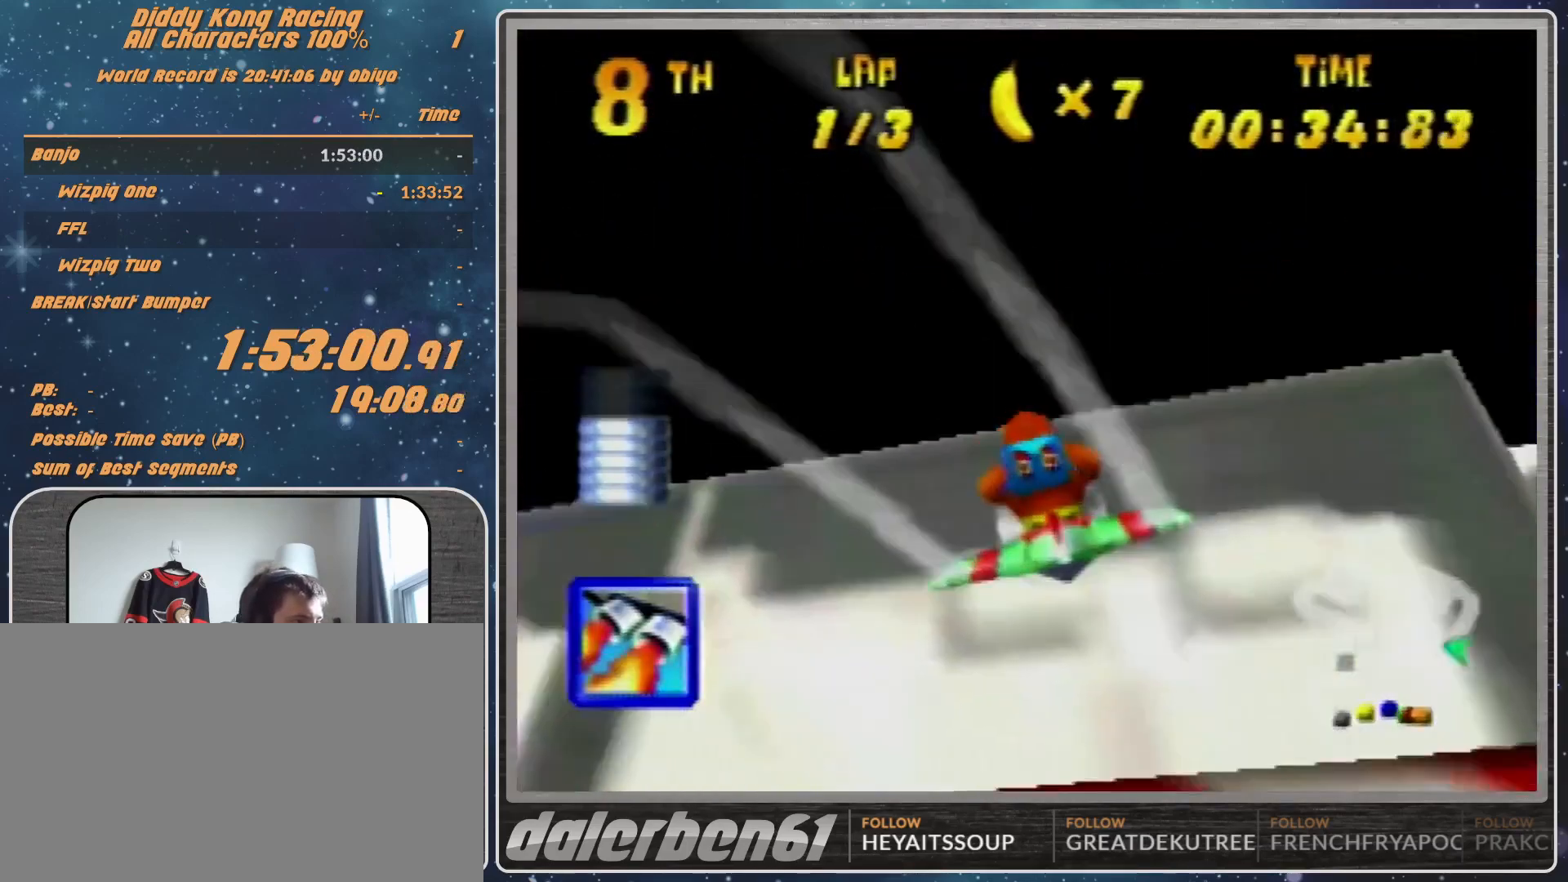
{"buttons": ["R1", "Z"], "left_stick": "up-left", "events": [[33, "left_stick", "down"], [100, "B", "up"], [233, "left_stick", "center"], [267, "A", "up"], [333, "left_stick", "up-left"], [433, "Z", "down"]]}
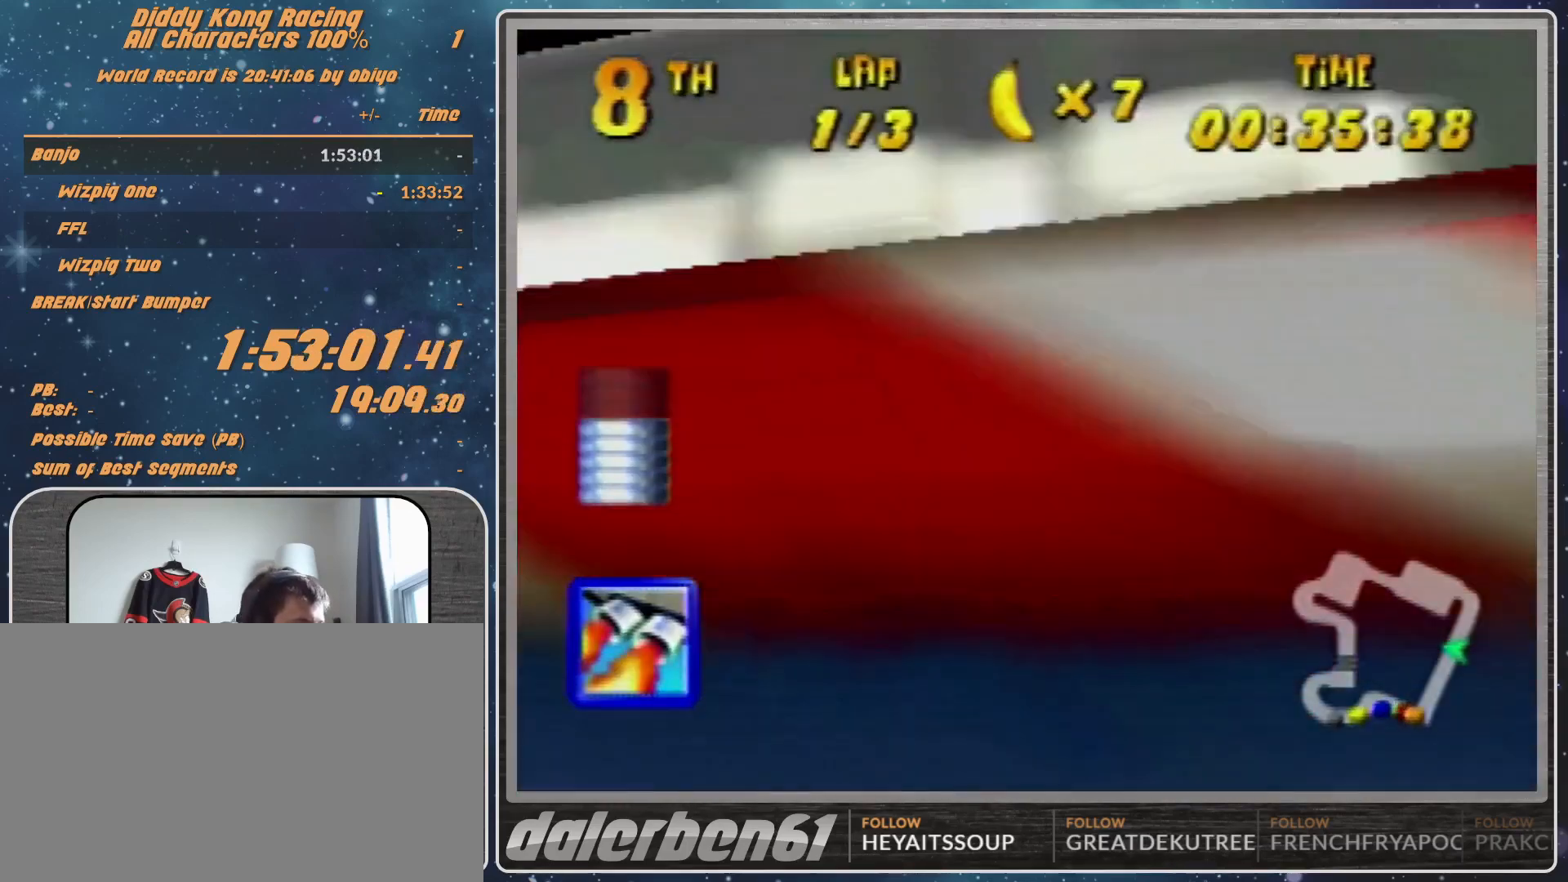
{"buttons": ["R1"], "left_stick": "left", "events": [[67, "B", "down"], [67, "Z", "up"], [333, "left_stick", "left"], [400, "B", "up"], [400, "R1", "up"], [500, "R1", "down"]]}
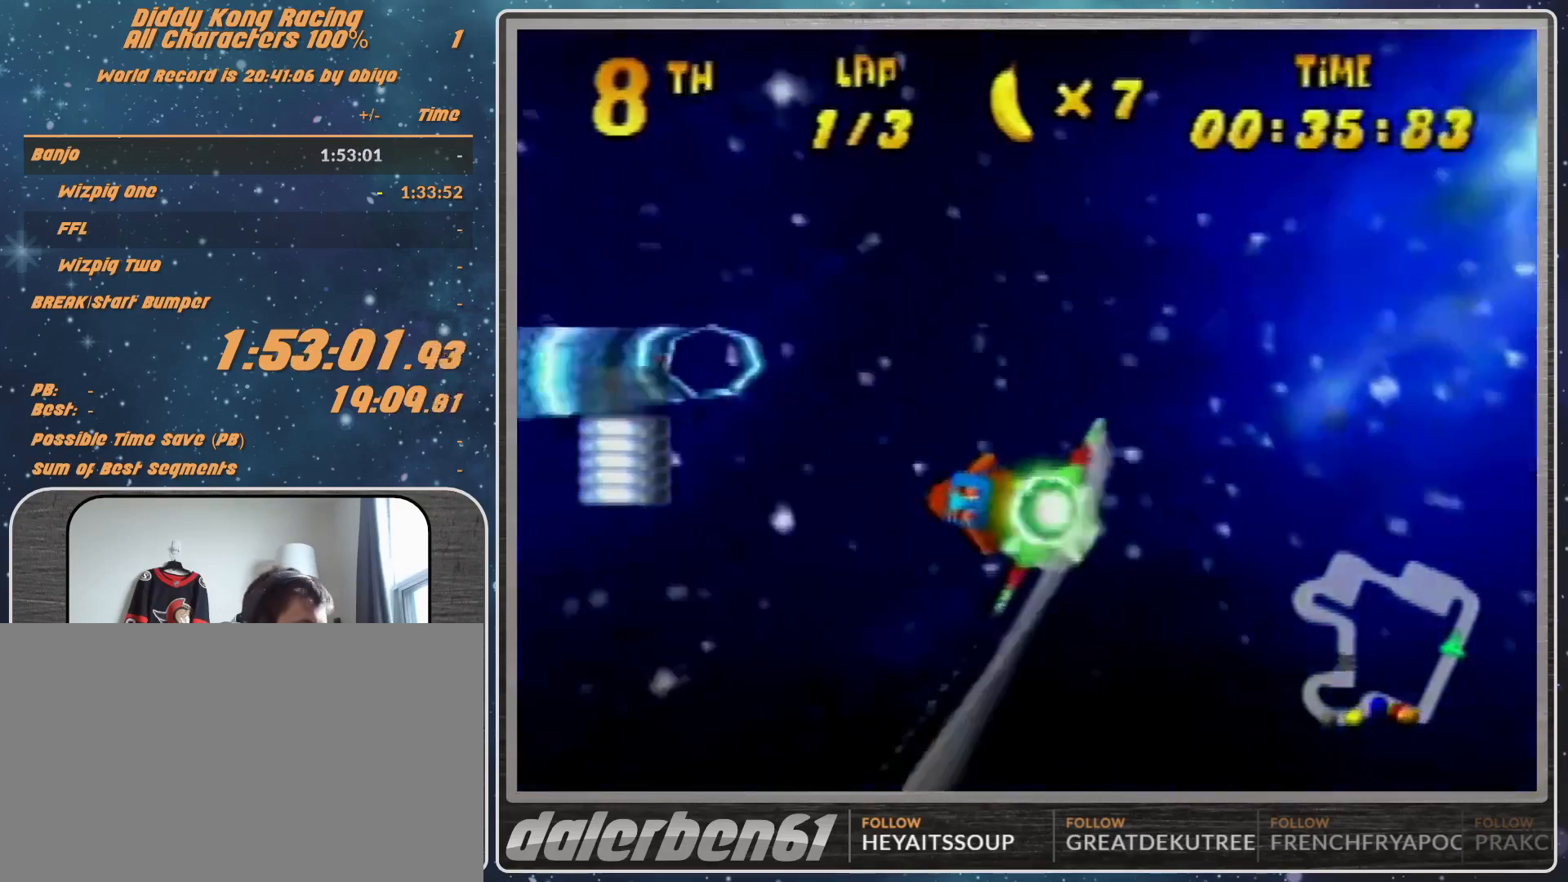
{"buttons": [], "left_stick": "down-left", "events": [[100, "R1", "up"], [200, "R1", "down"], [300, "R1", "up"], [400, "left_stick", "down-left"]]}
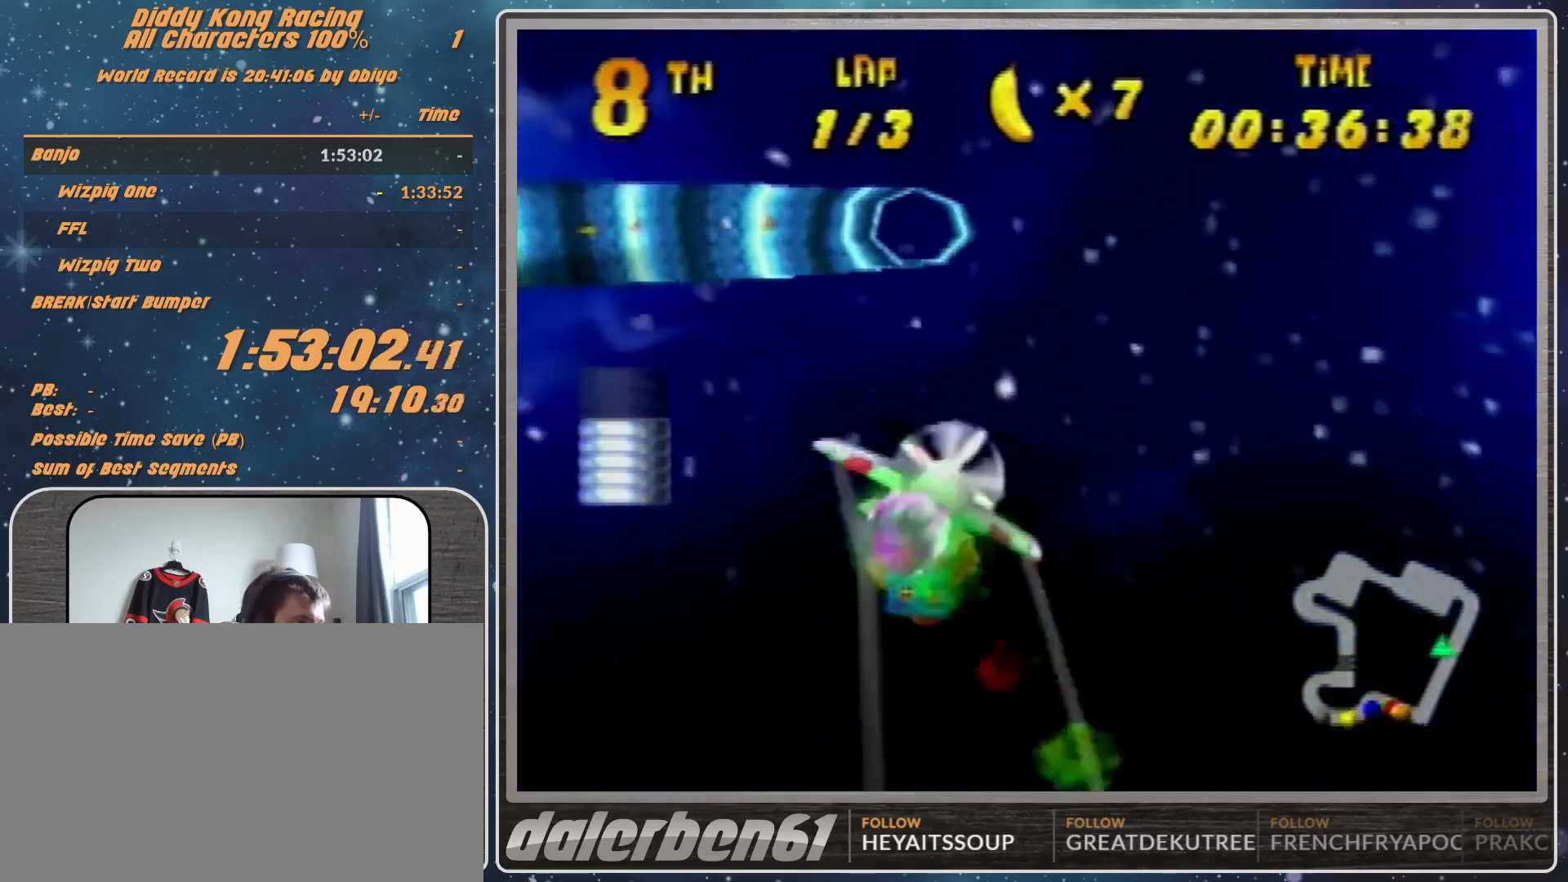
{"buttons": ["R1"], "left_stick": "left", "events": [[200, "R1", "down"], [200, "left_stick", "left"]]}
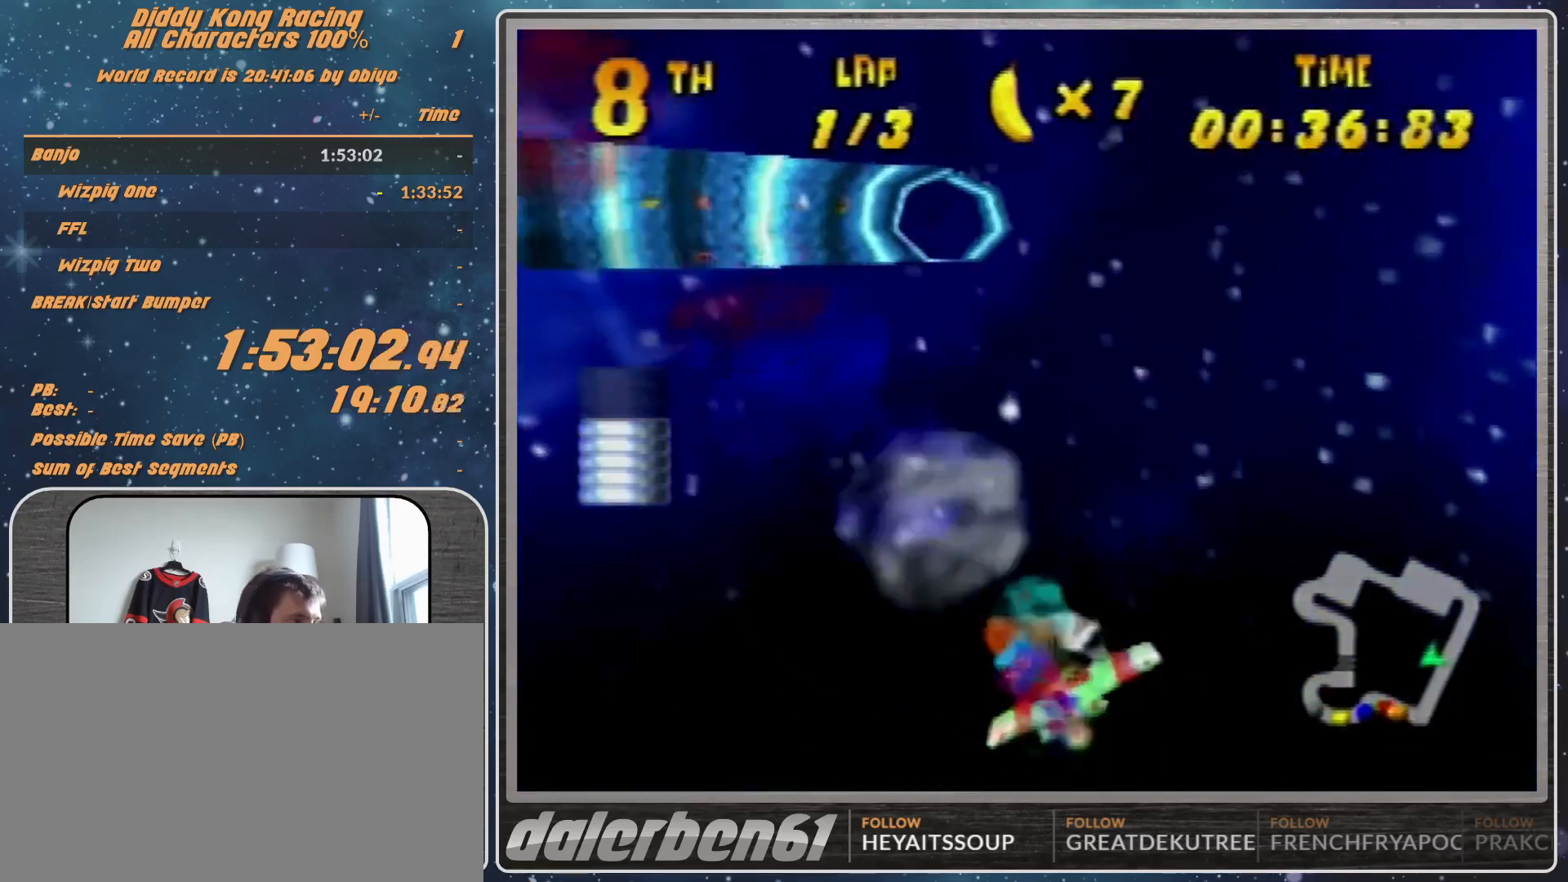
{"buttons": [], "left_stick": "right", "events": [[33, "R1", "up"], [33, "left_stick", "center"], [100, "left_stick", "right"], [400, "R1", "down"], [433, "R1", "up"]]}
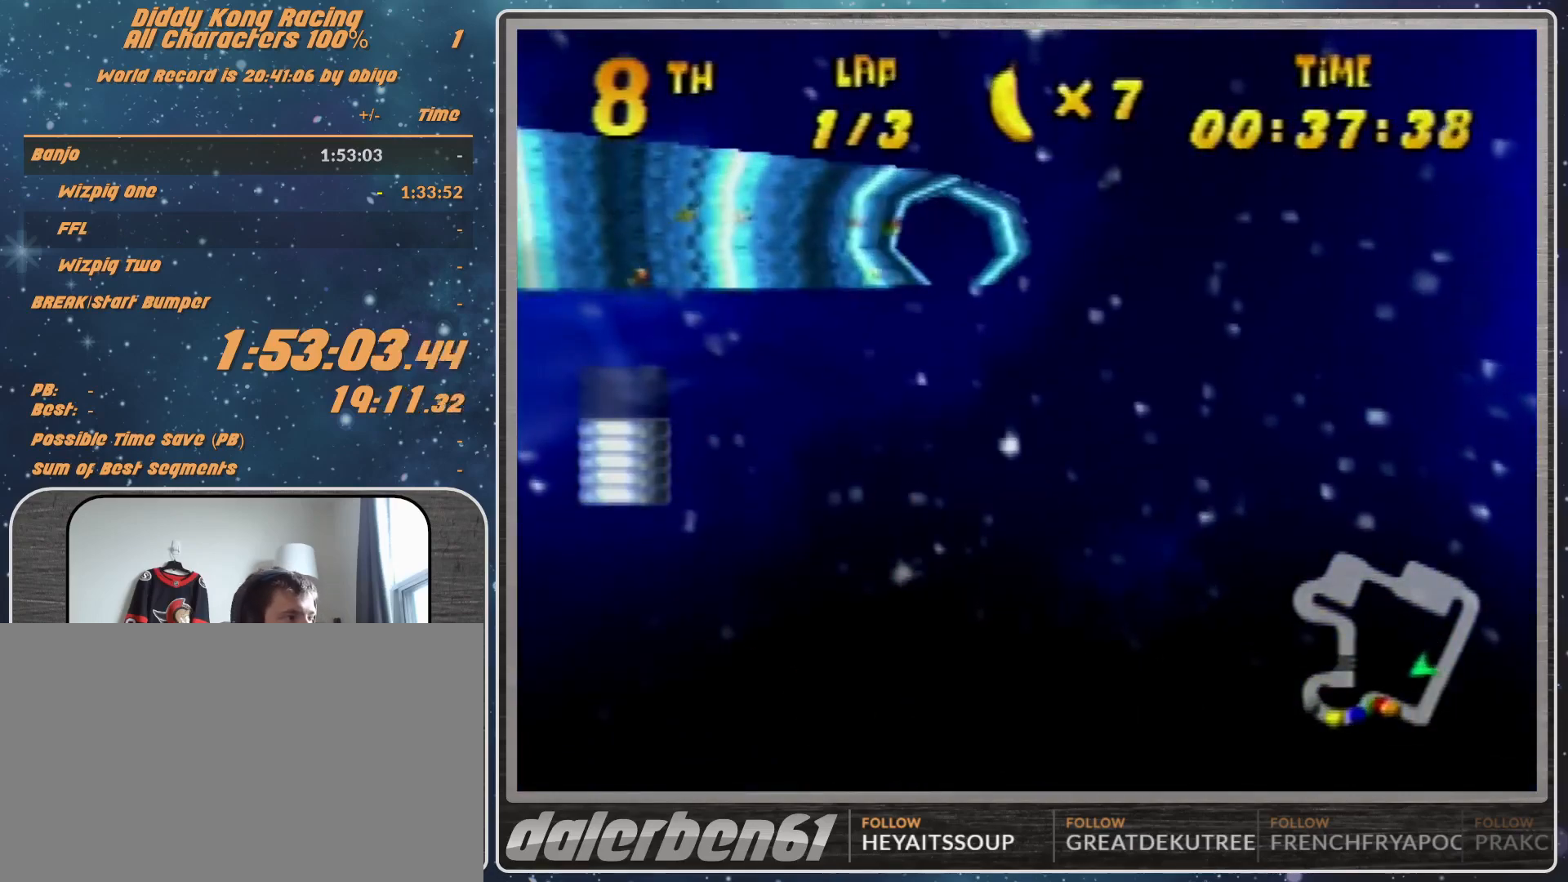
{"buttons": [], "left_stick": "right", "events": [[67, "R1", "down"], [233, "R1", "up"]]}
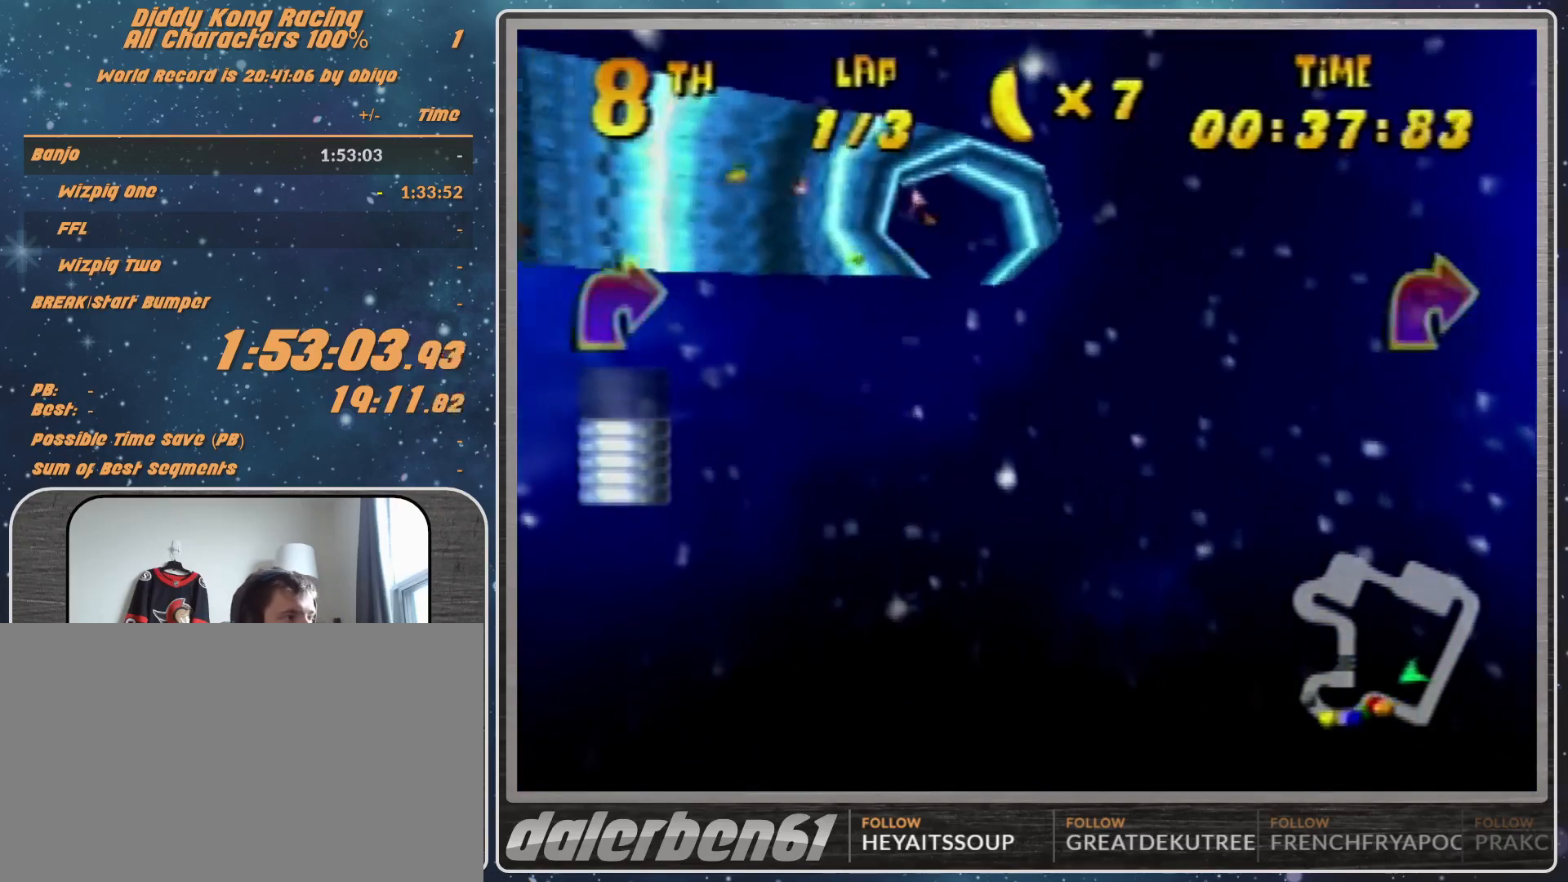
{"buttons": ["R1"], "left_stick": "right", "events": [[33, "left_stick", "down-right"], [100, "R1", "down"], [133, "left_stick", "right"], [300, "R1", "up"], [367, "R1", "down"]]}
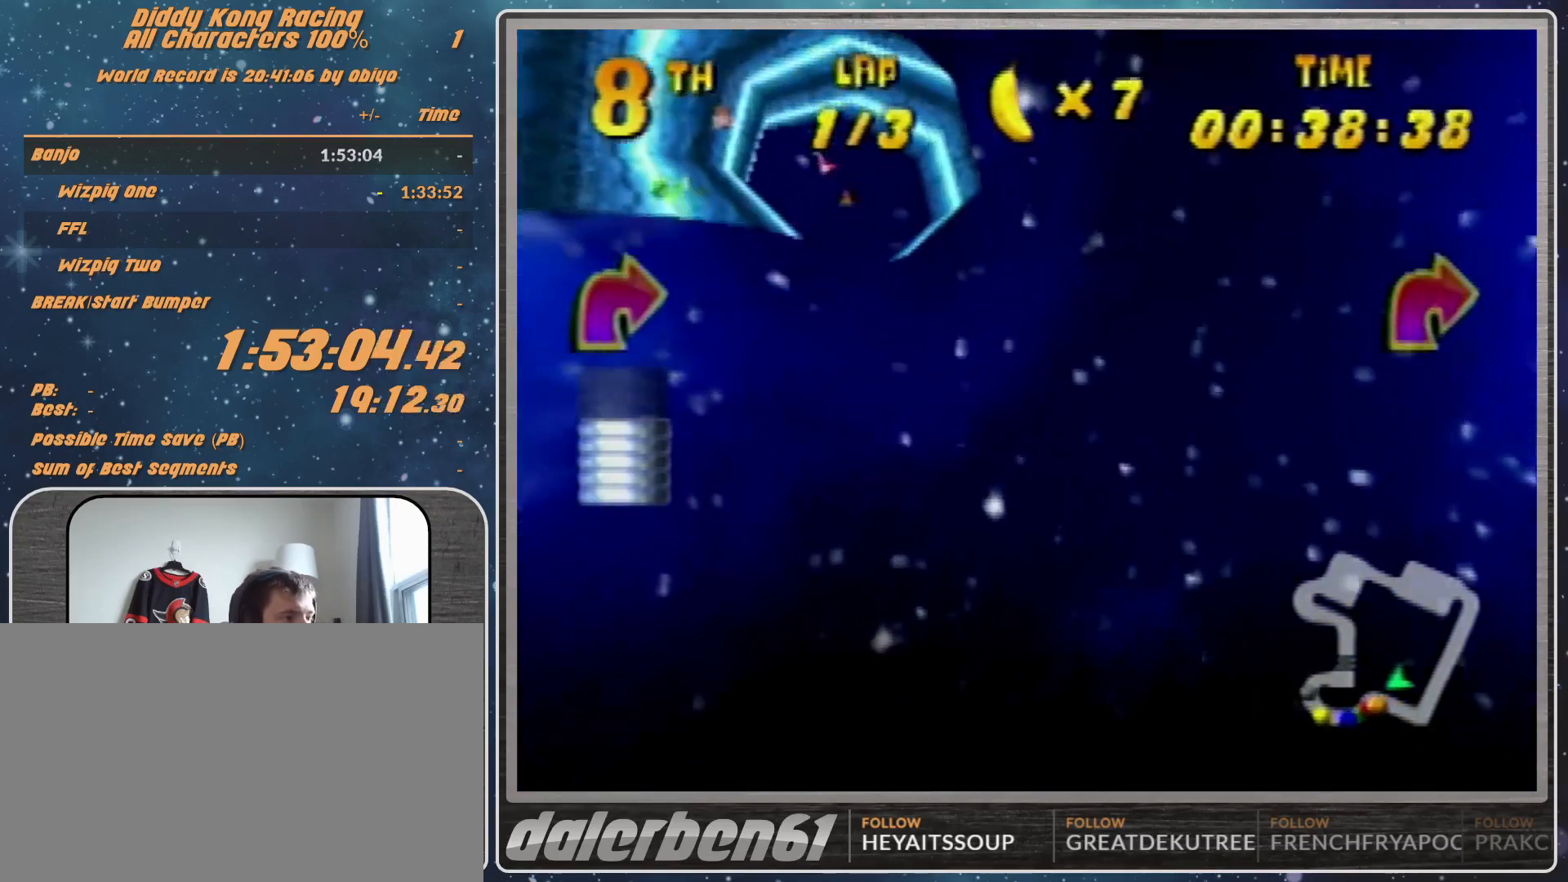
{"buttons": ["R1"], "left_stick": "right", "events": [[133, "R1", "up"], [467, "R1", "down"]]}
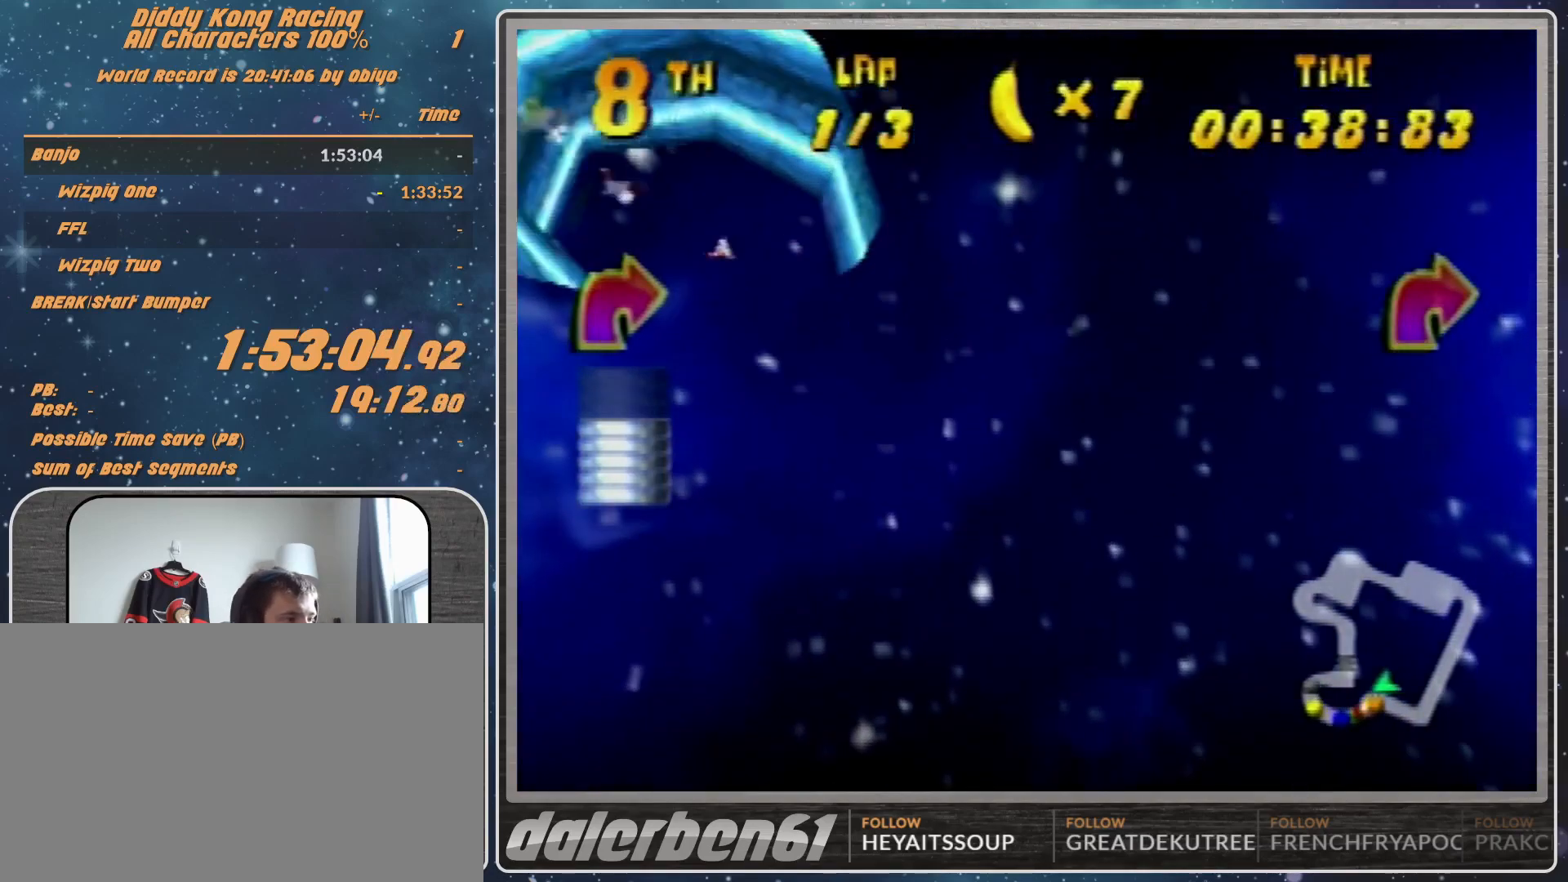
{"buttons": ["R1"], "left_stick": "center", "events": [[67, "R1", "up"], [167, "R1", "down"], [500, "left_stick", "center"]]}
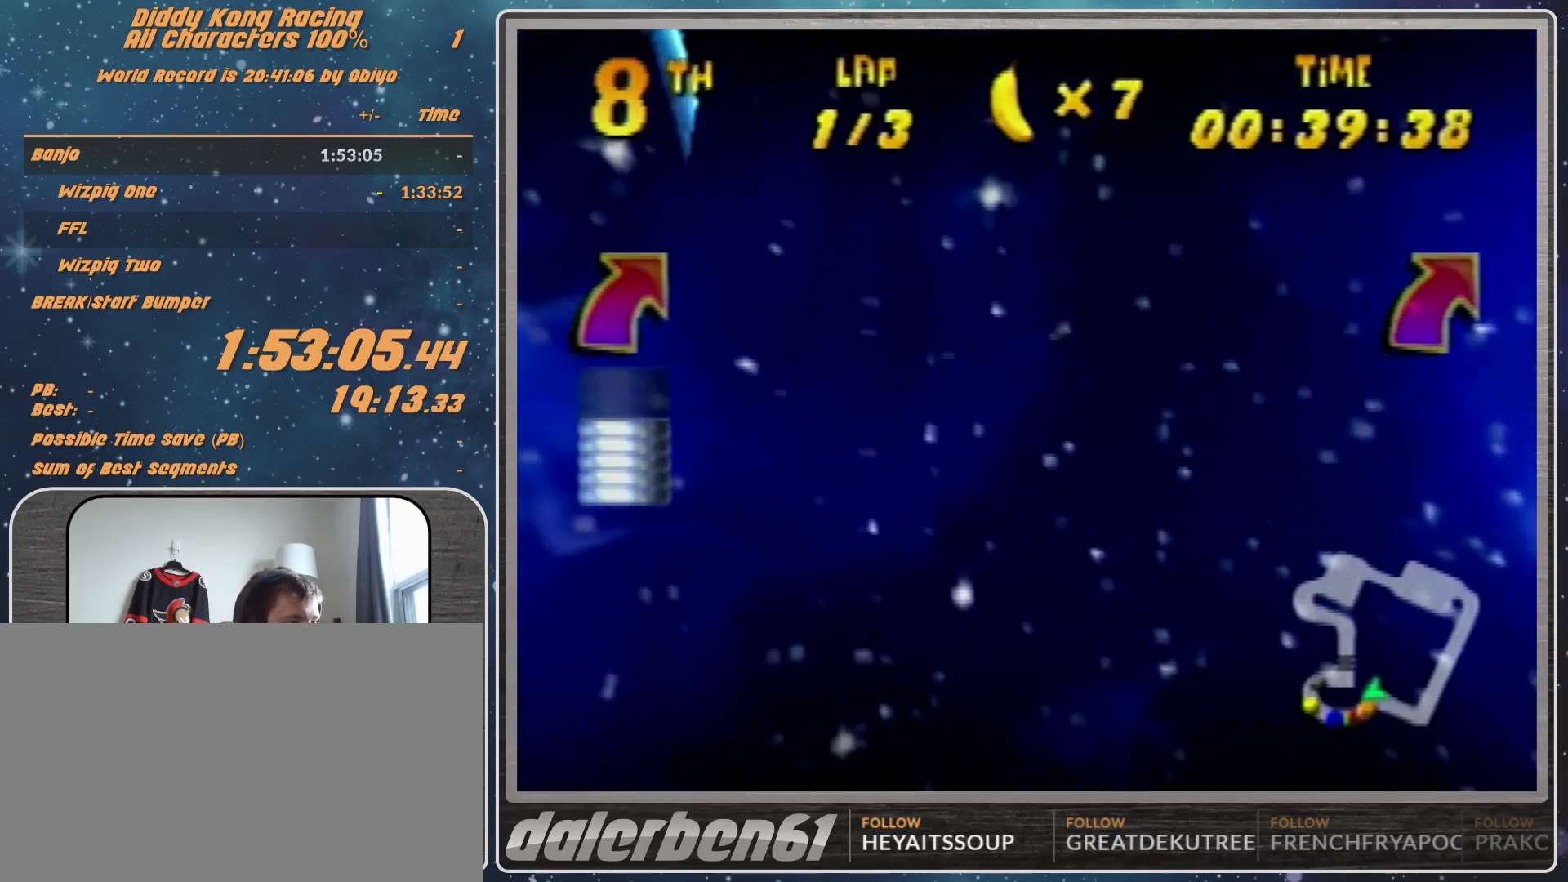
{"buttons": ["R1"], "left_stick": "right", "events": [[133, "left_stick", "right"]]}
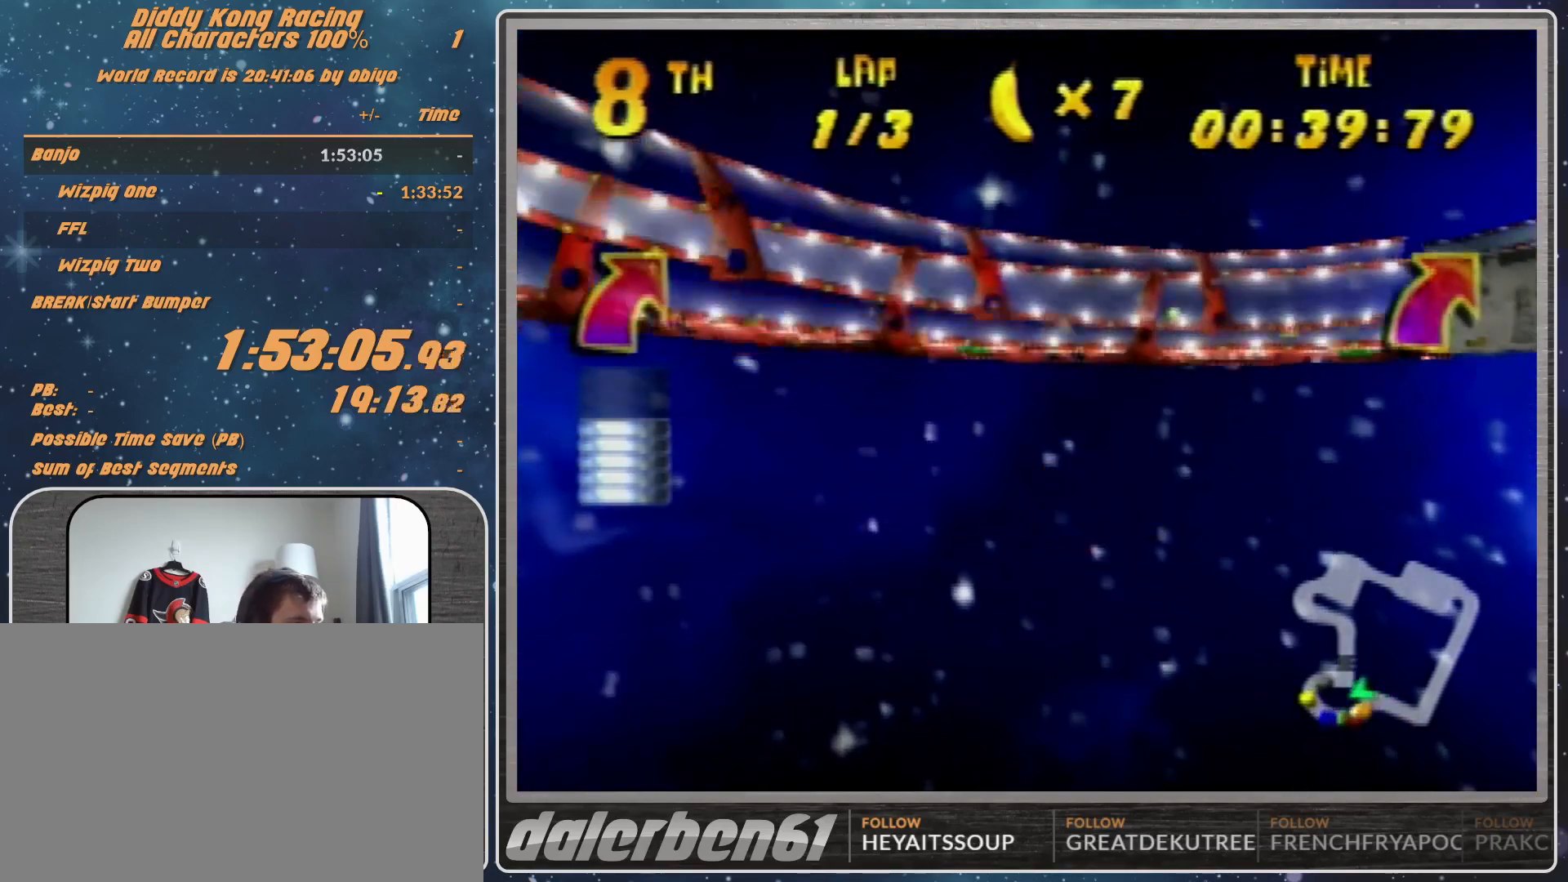
{"buttons": ["R1"], "left_stick": "right", "events": [[367, "B", "down"], [467, "B", "up"]]}
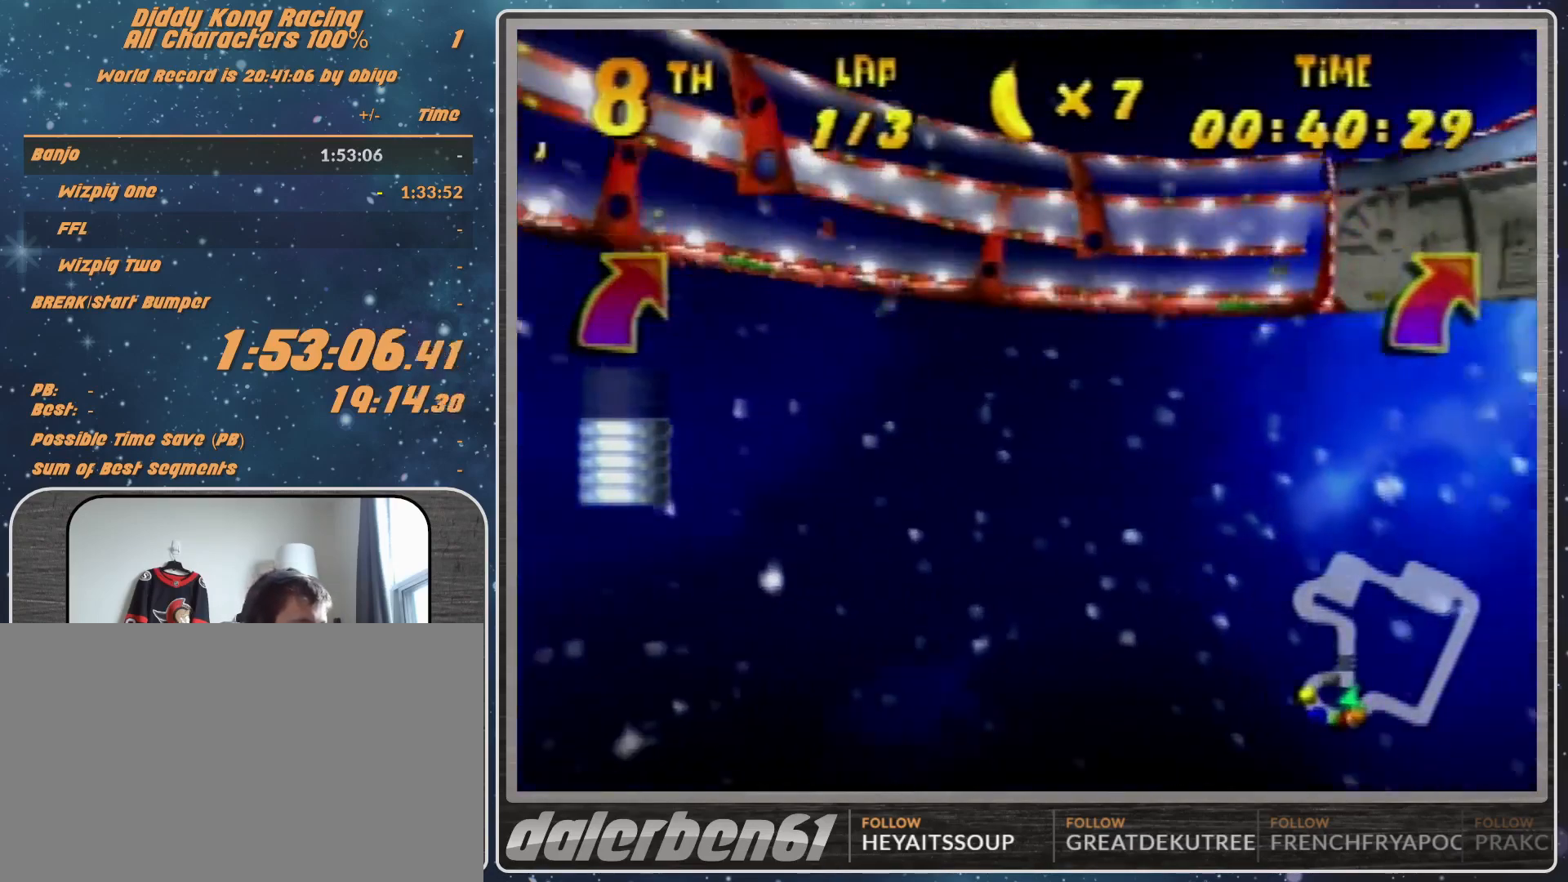
{"buttons": ["B", "R1"], "left_stick": "right", "events": [[33, "B", "down"], [133, "B", "up"], [233, "B", "down"]]}
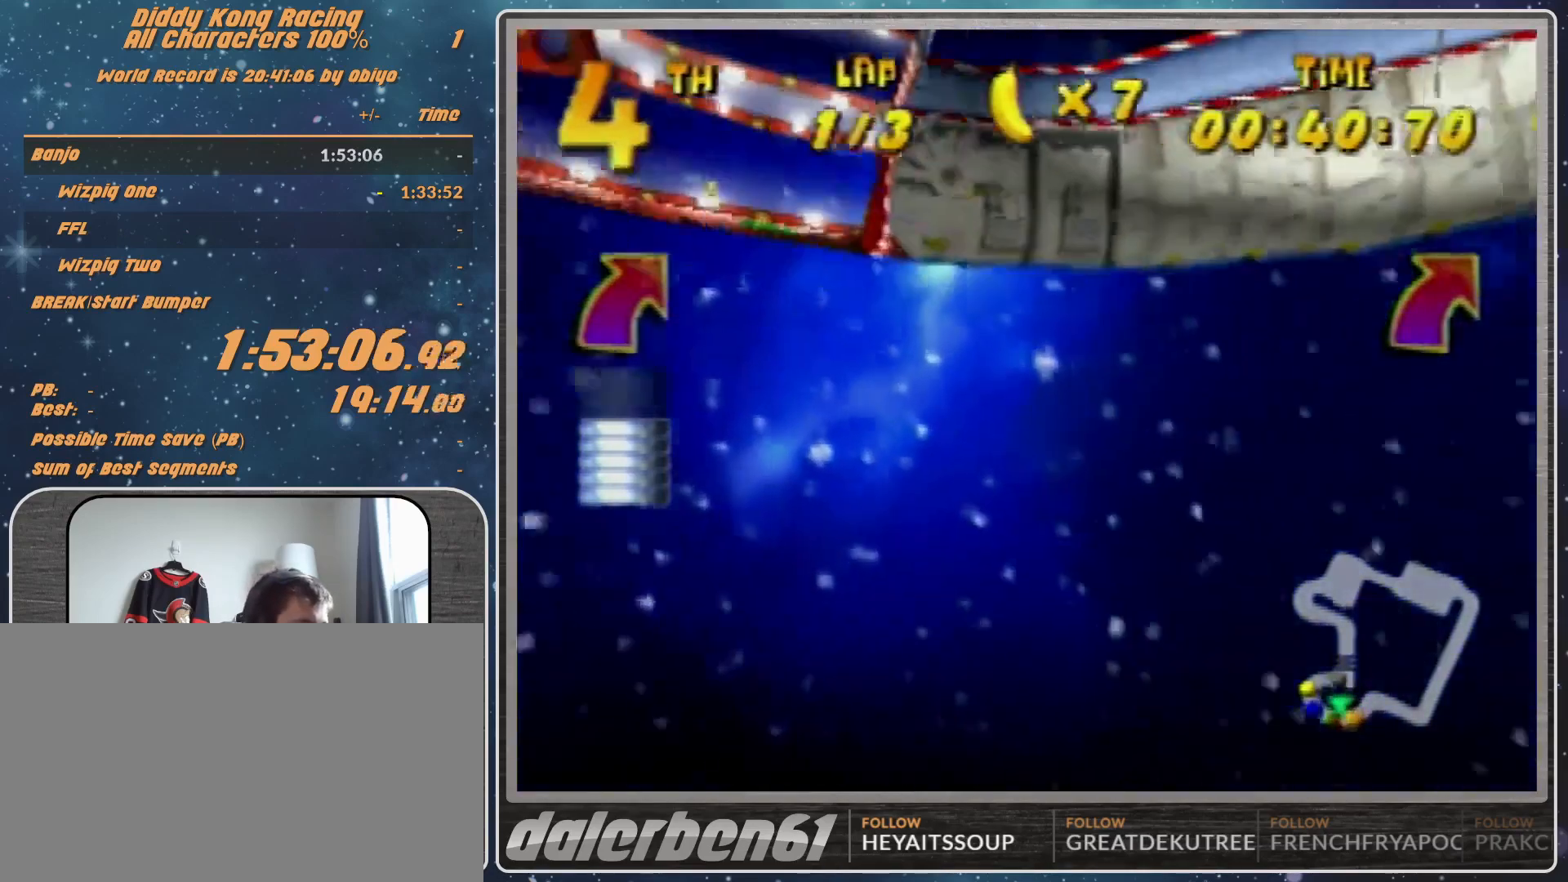
{"buttons": ["R1"], "left_stick": "right", "events": [[100, "B", "up"], [100, "R1", "up"], [133, "R1", "down"], [300, "R1", "up"], [400, "R1", "down"]]}
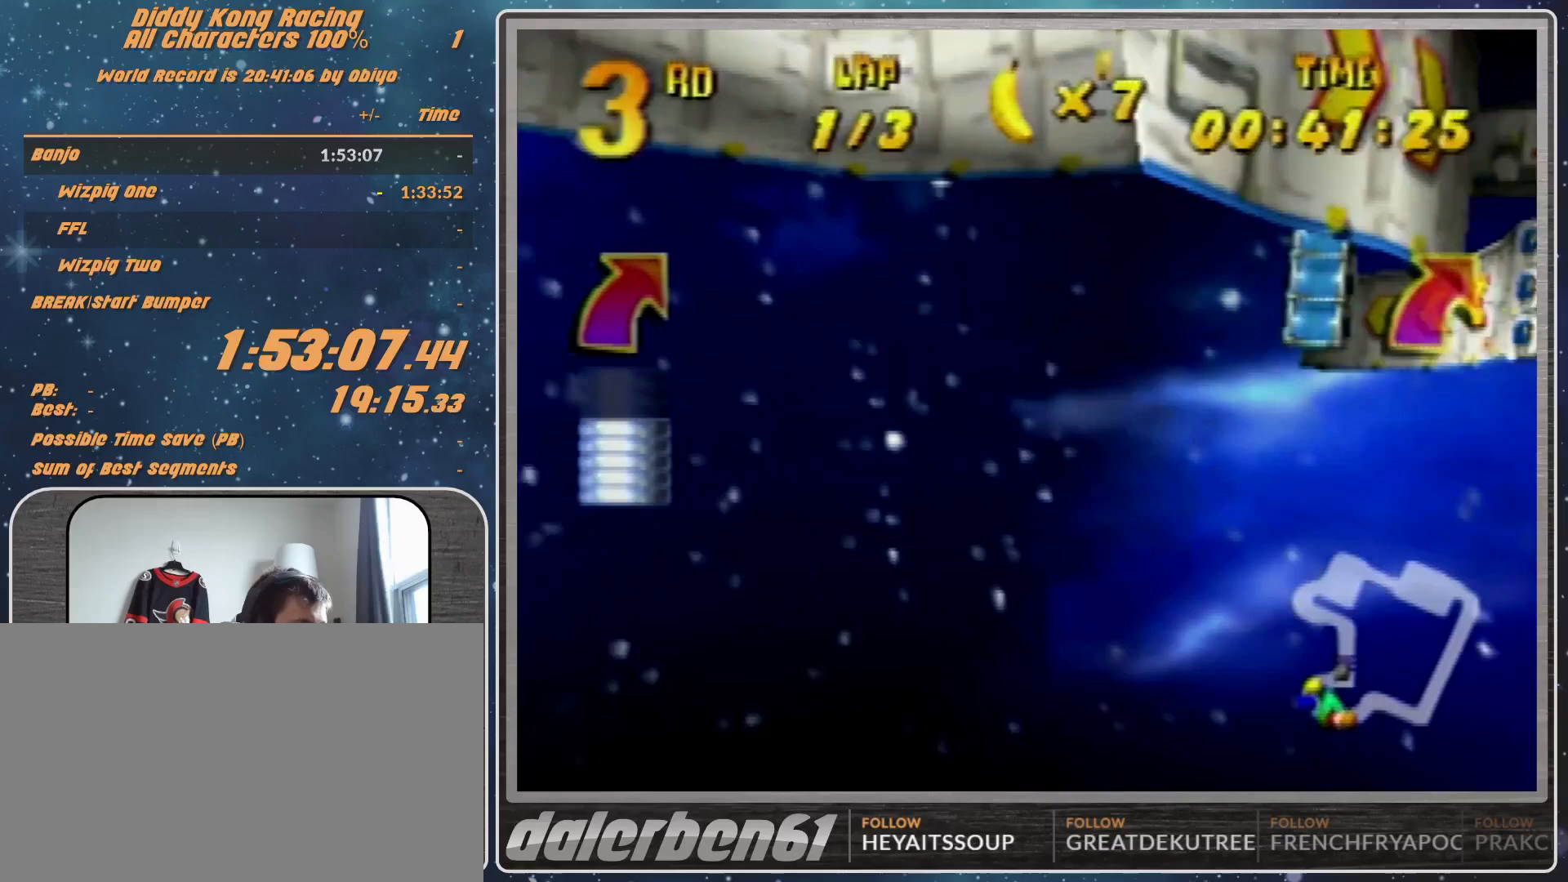
{"buttons": [], "left_stick": "right", "events": [[33, "R1", "up"], [233, "R1", "down"], [333, "R1", "up"]]}
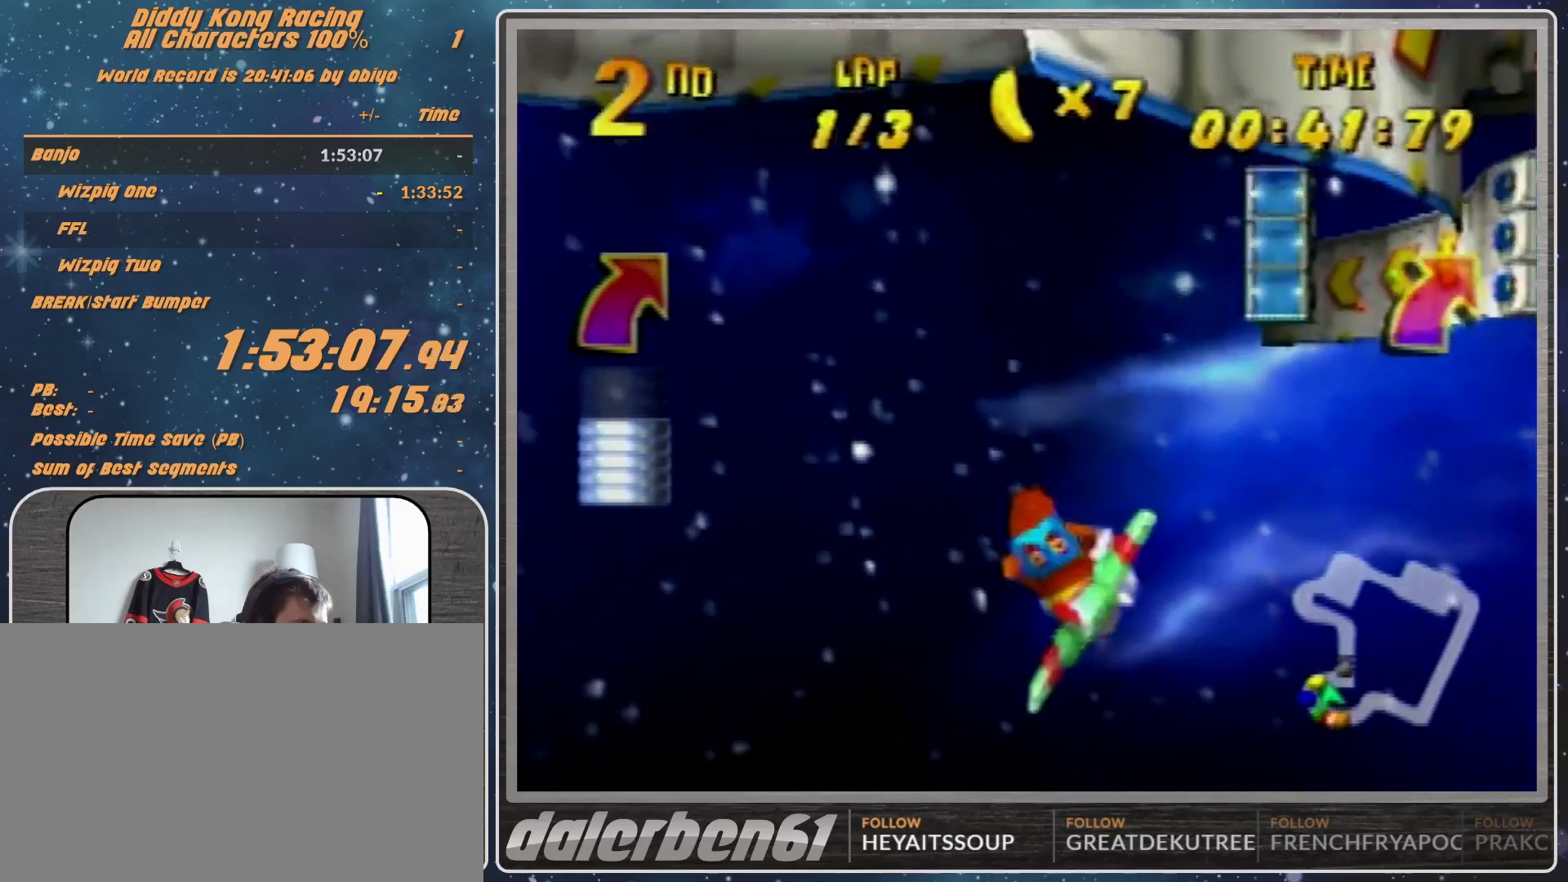
{"buttons": [], "left_stick": "right", "events": [[33, "R1", "down"], [200, "R1", "up"], [400, "R1", "down"], [467, "R1", "up"]]}